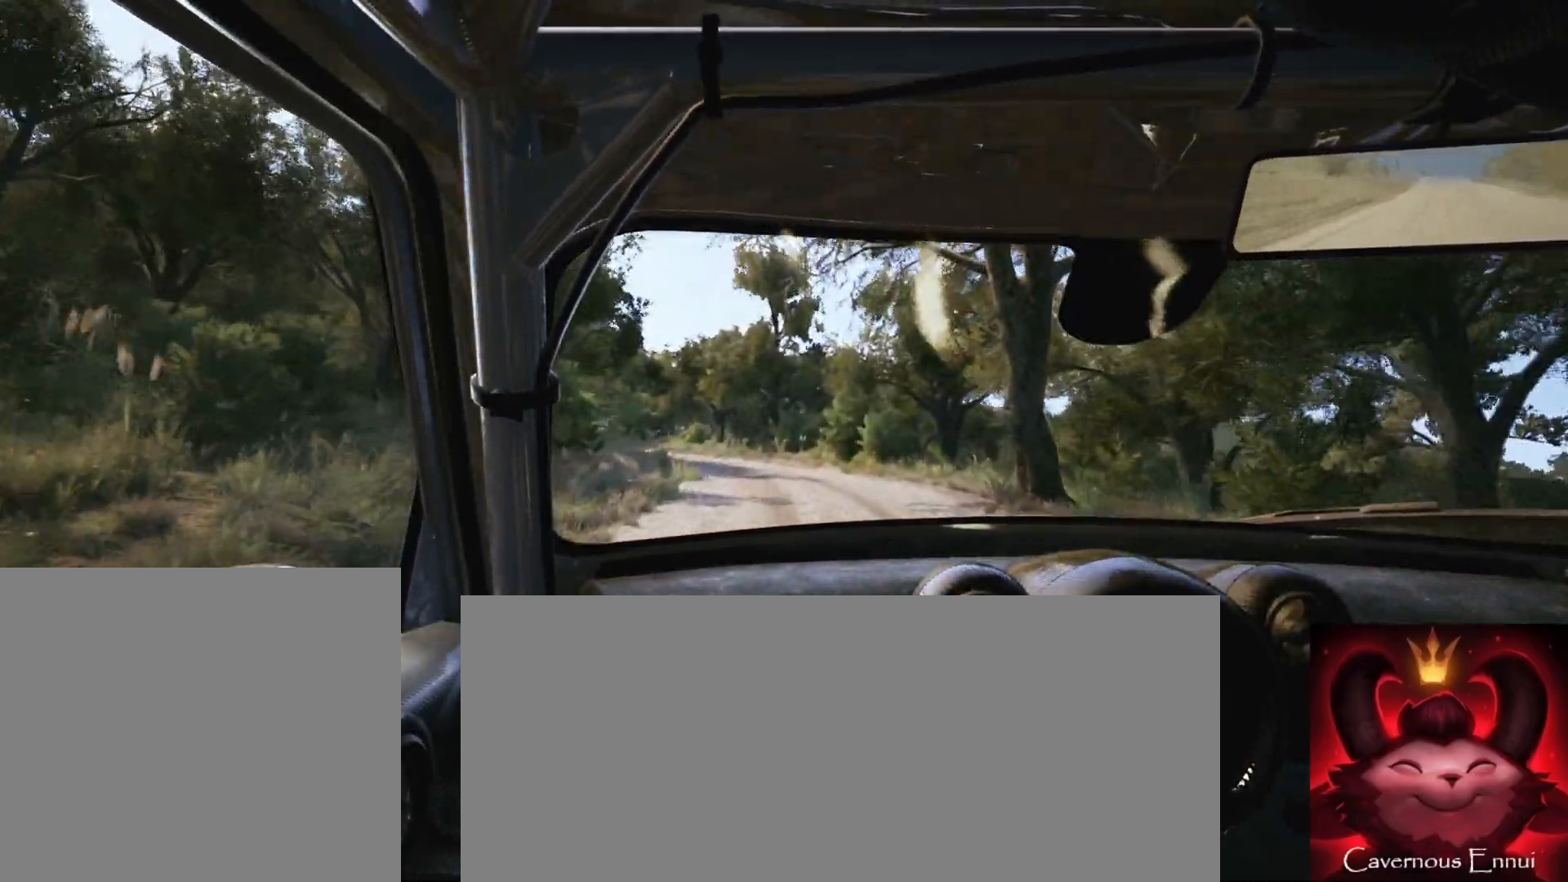
Gameplay with a controller (Xbox layout); each line is a JSON object with the inputs held at the frame after it. "events" lists button and stick changes between this image and that frame as [ms after this image, input, new state], when the widget could be followed in between.
{"buttons": [], "left_stick": "left", "right_stick": "up", "events": [[67, "R1", "up"], [167, "left_stick", "left"], [350, "left_stick", "center"], [483, "left_stick", "left"]]}
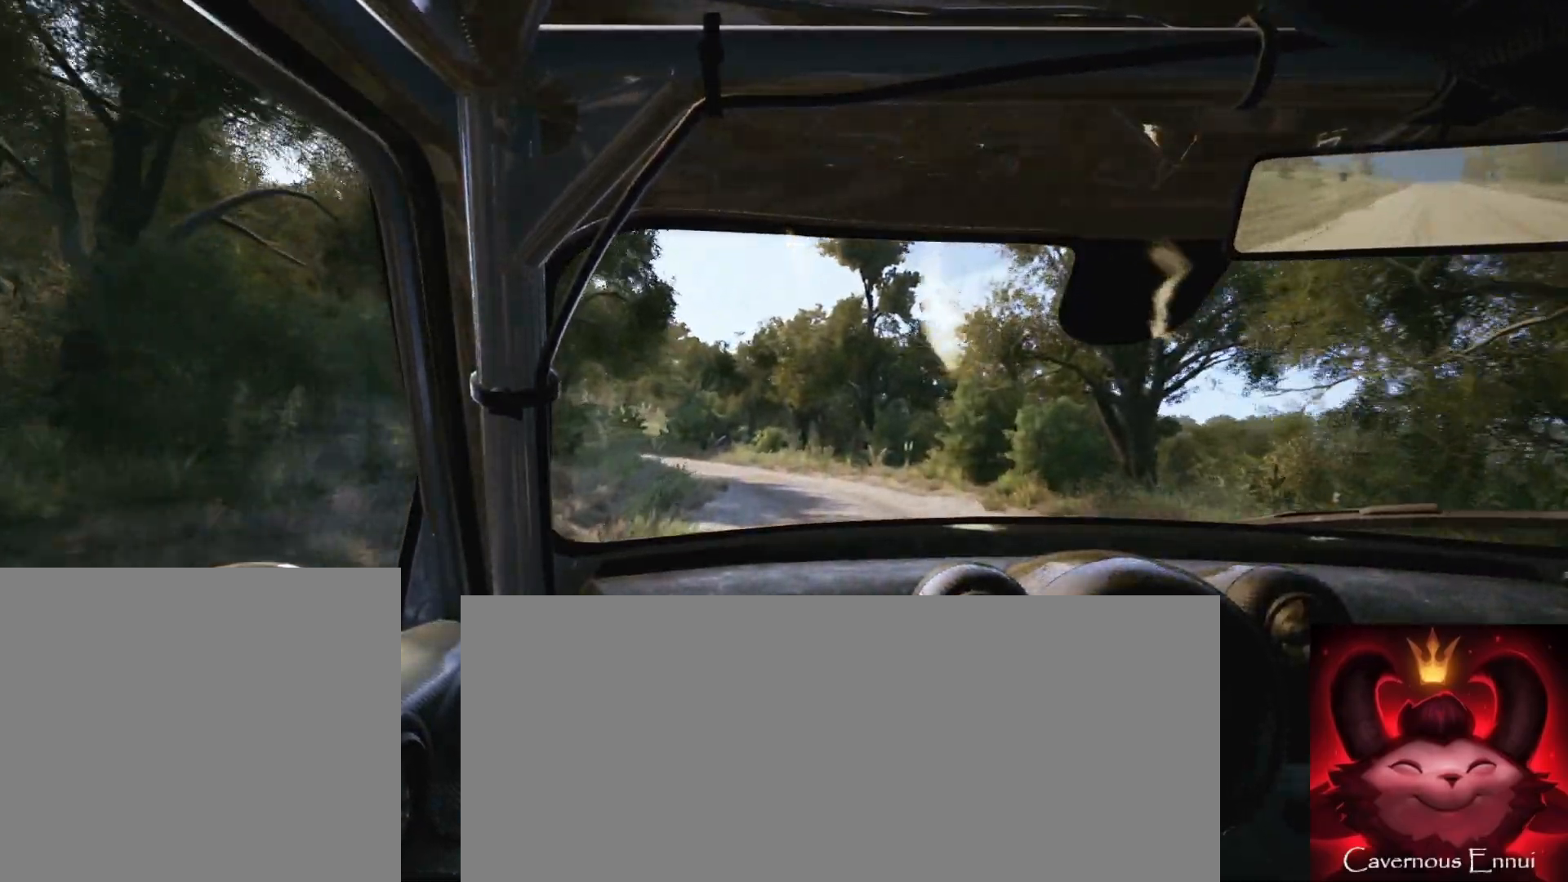
{"buttons": ["L2"], "left_stick": "left", "right_stick": "up", "events": [[167, "L2", "down"], [350, "L1", "down"], [483, "L1", "up"]]}
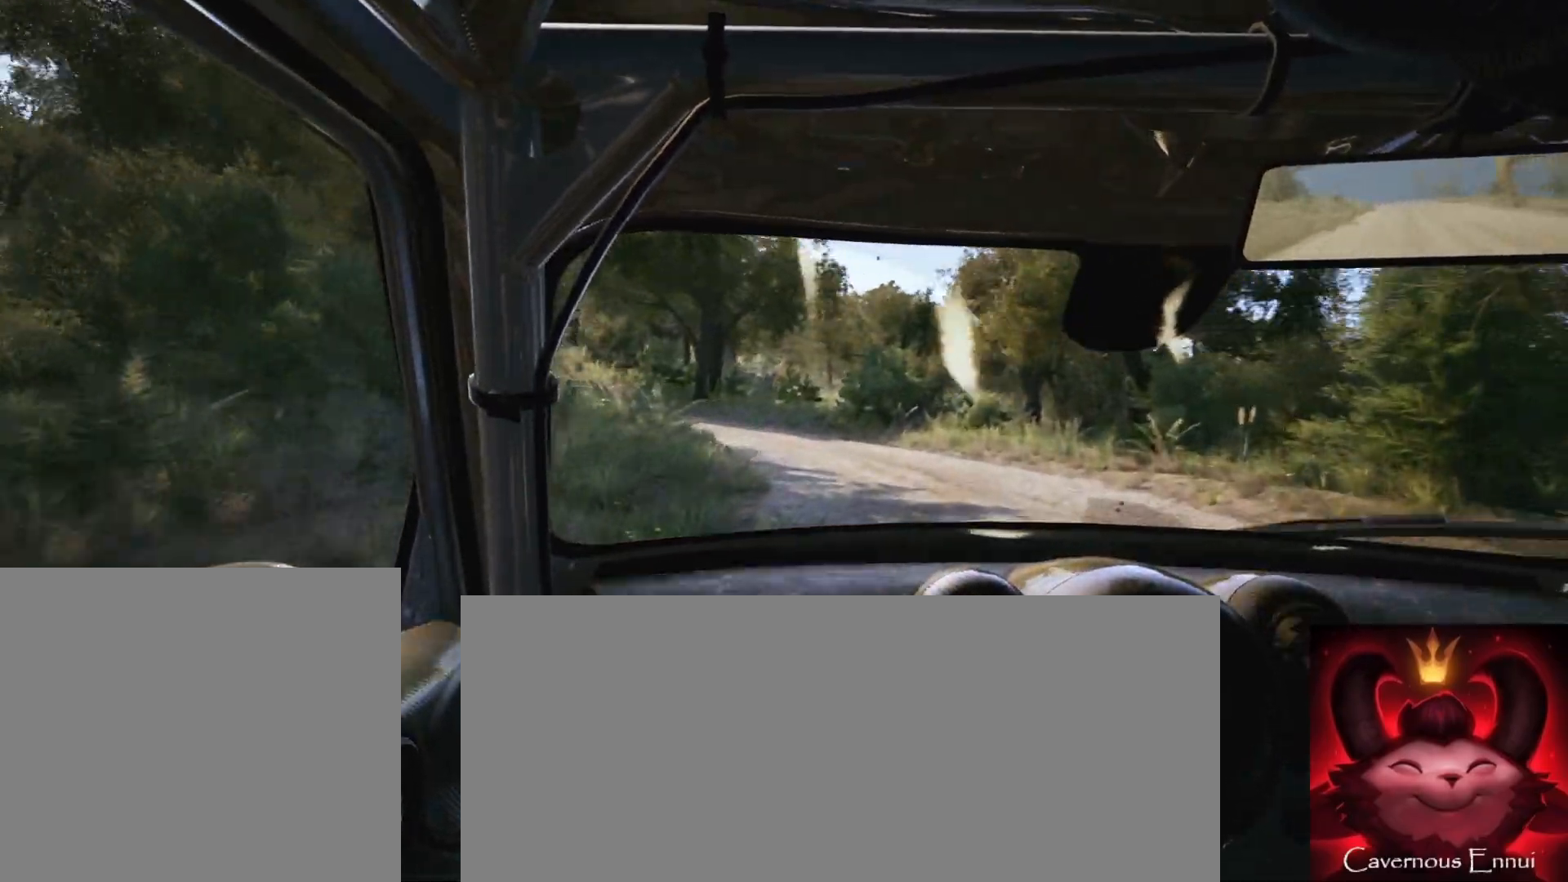
{"buttons": [], "left_stick": "center", "right_stick": "up", "events": [[150, "R2", "down"], [417, "L2", "up"], [450, "R2", "up"], [483, "left_stick", "center"]]}
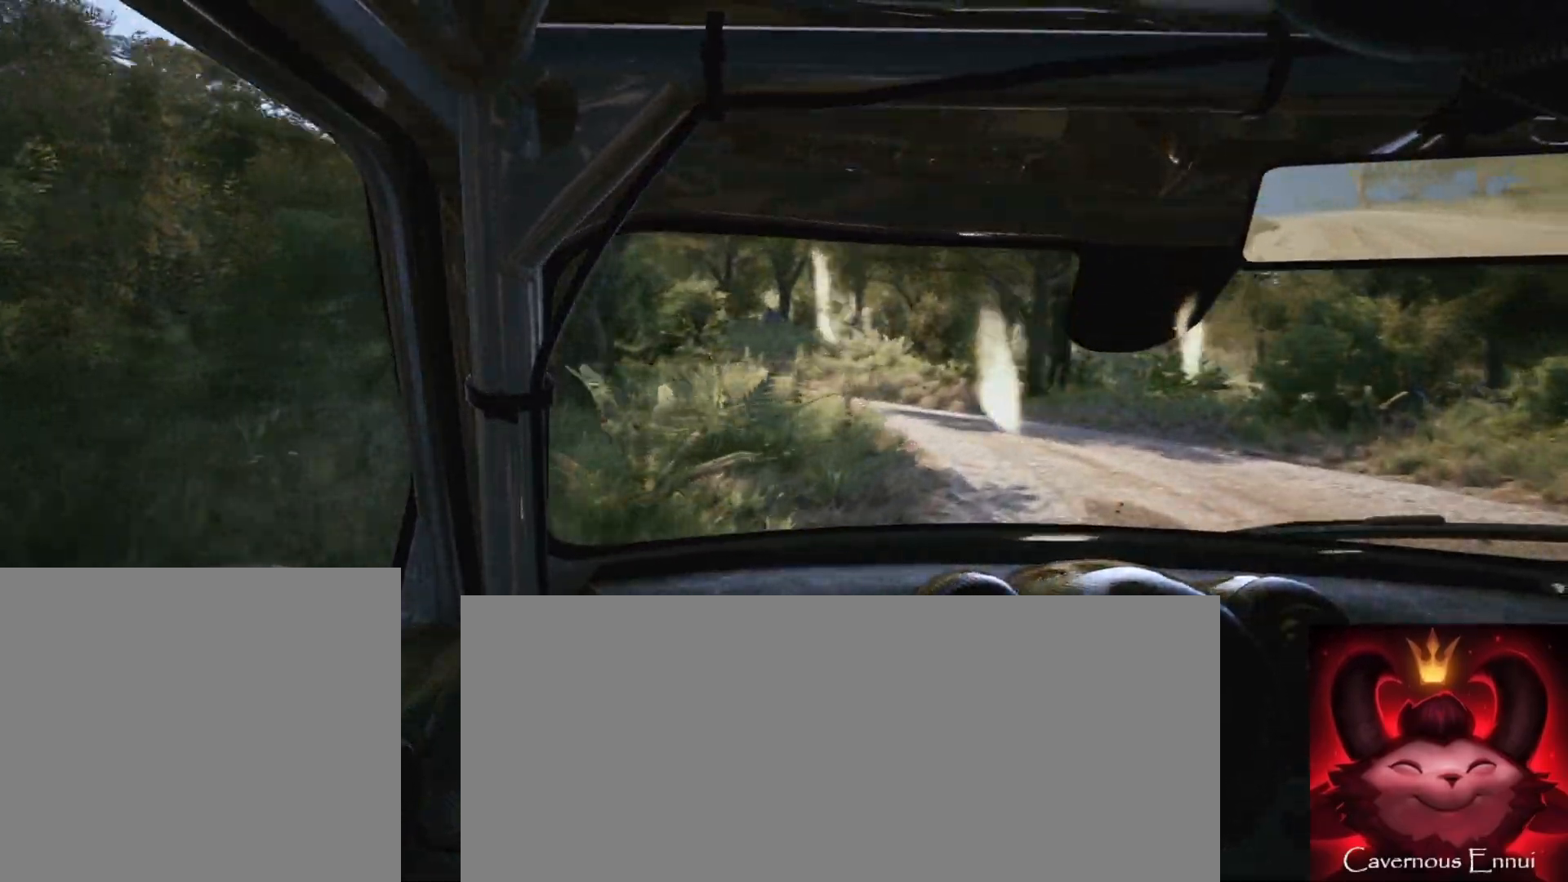
{"buttons": [], "left_stick": "left", "right_stick": "up", "events": [[383, "left_stick", "left"]]}
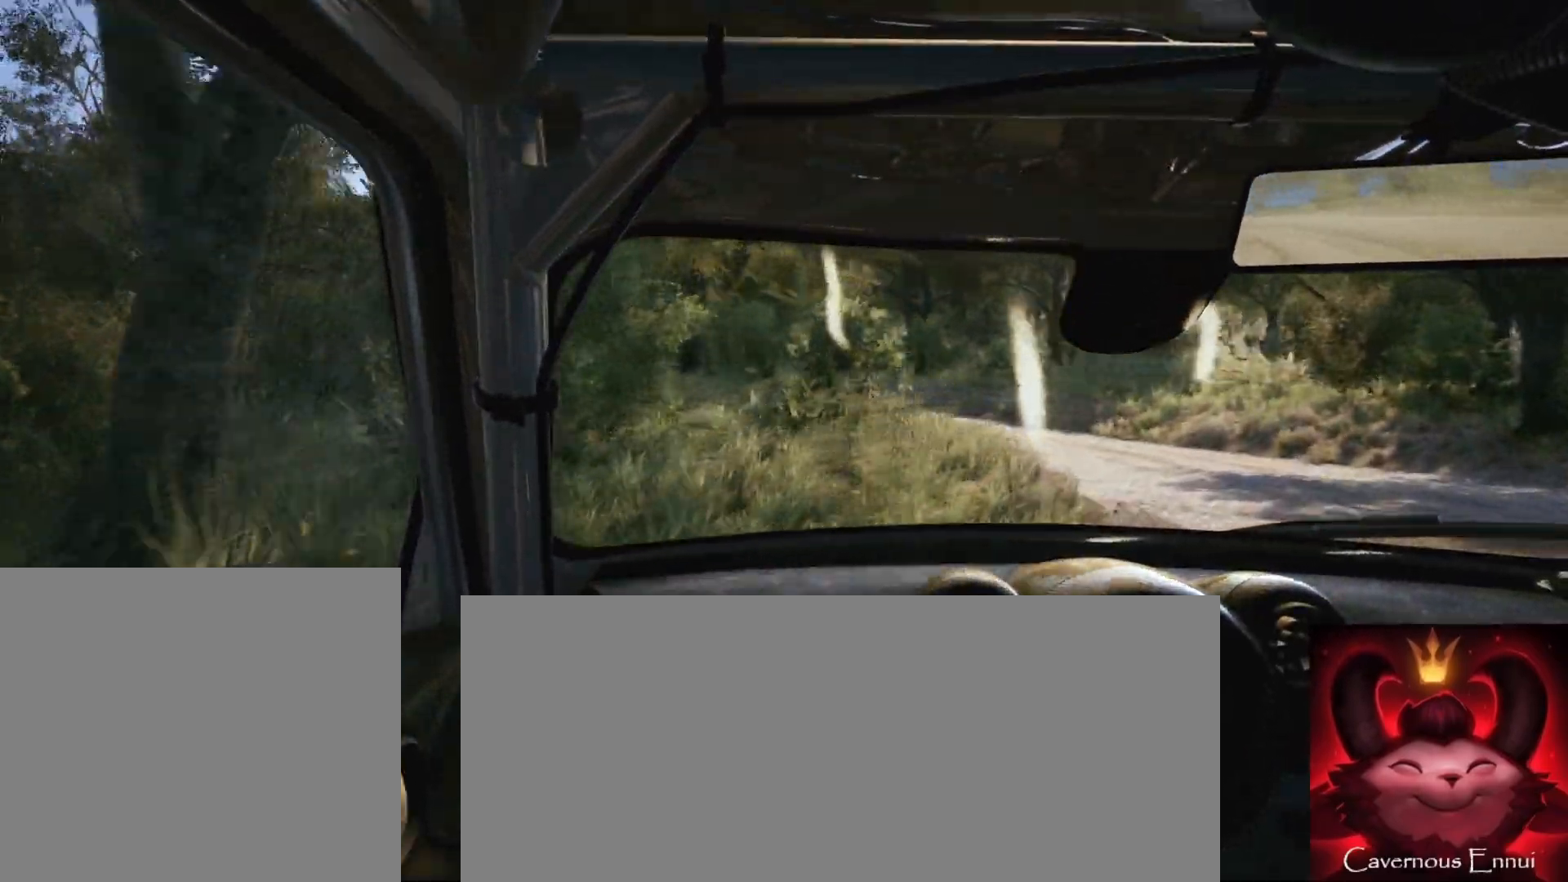
{"buttons": [], "left_stick": "center", "right_stick": "up", "events": [[117, "left_stick", "center"], [367, "left_stick", "right"], [450, "left_stick", "center"]]}
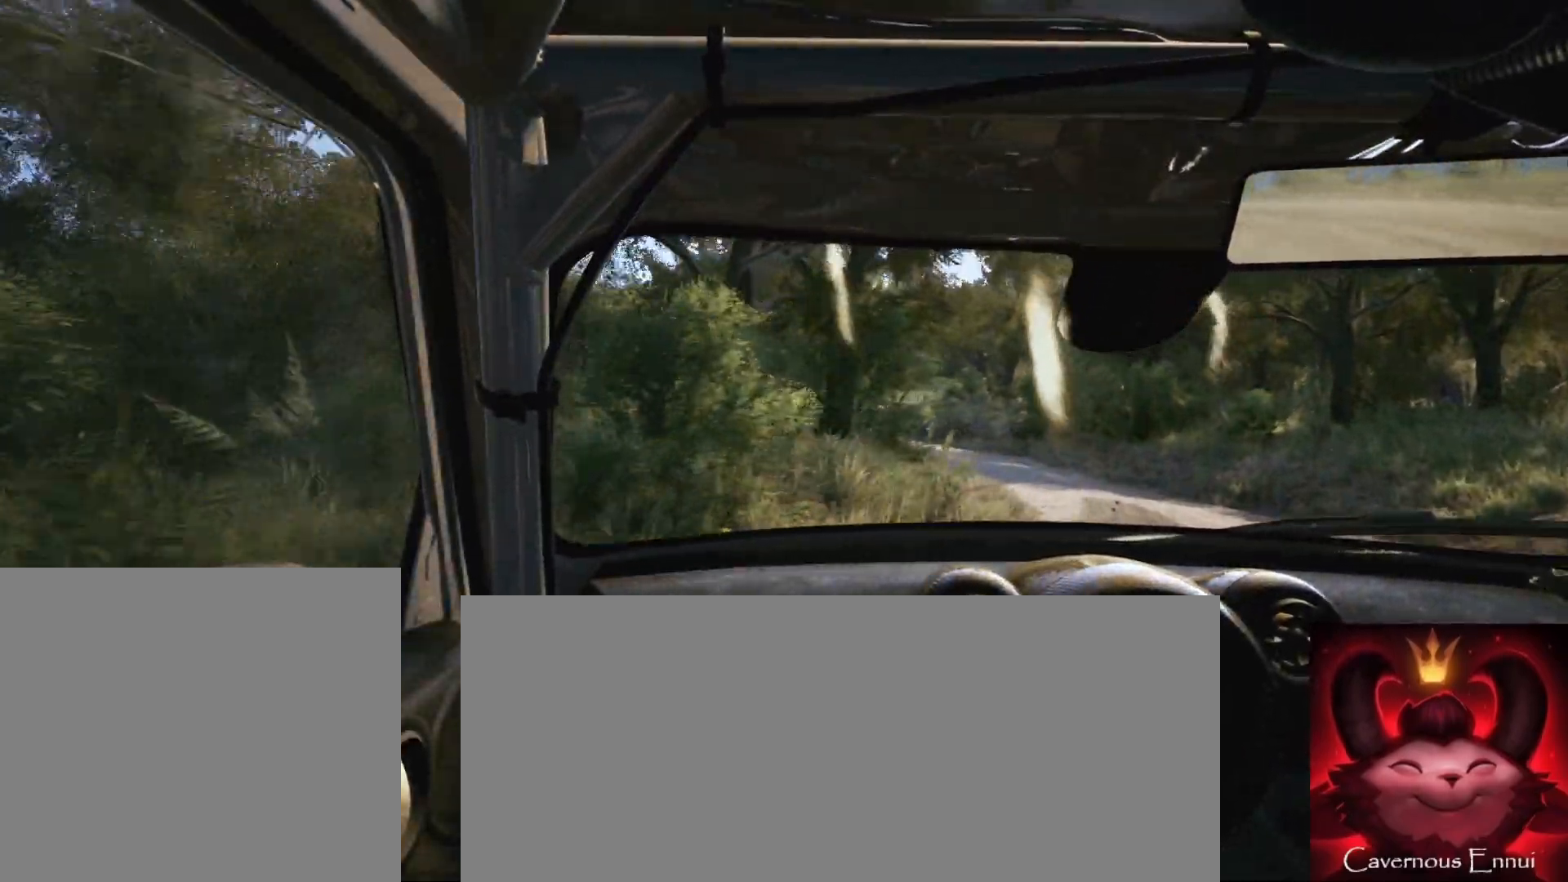
{"buttons": [], "left_stick": "center", "right_stick": "up", "events": [[100, "left_stick", "left"], [233, "left_stick", "center"]]}
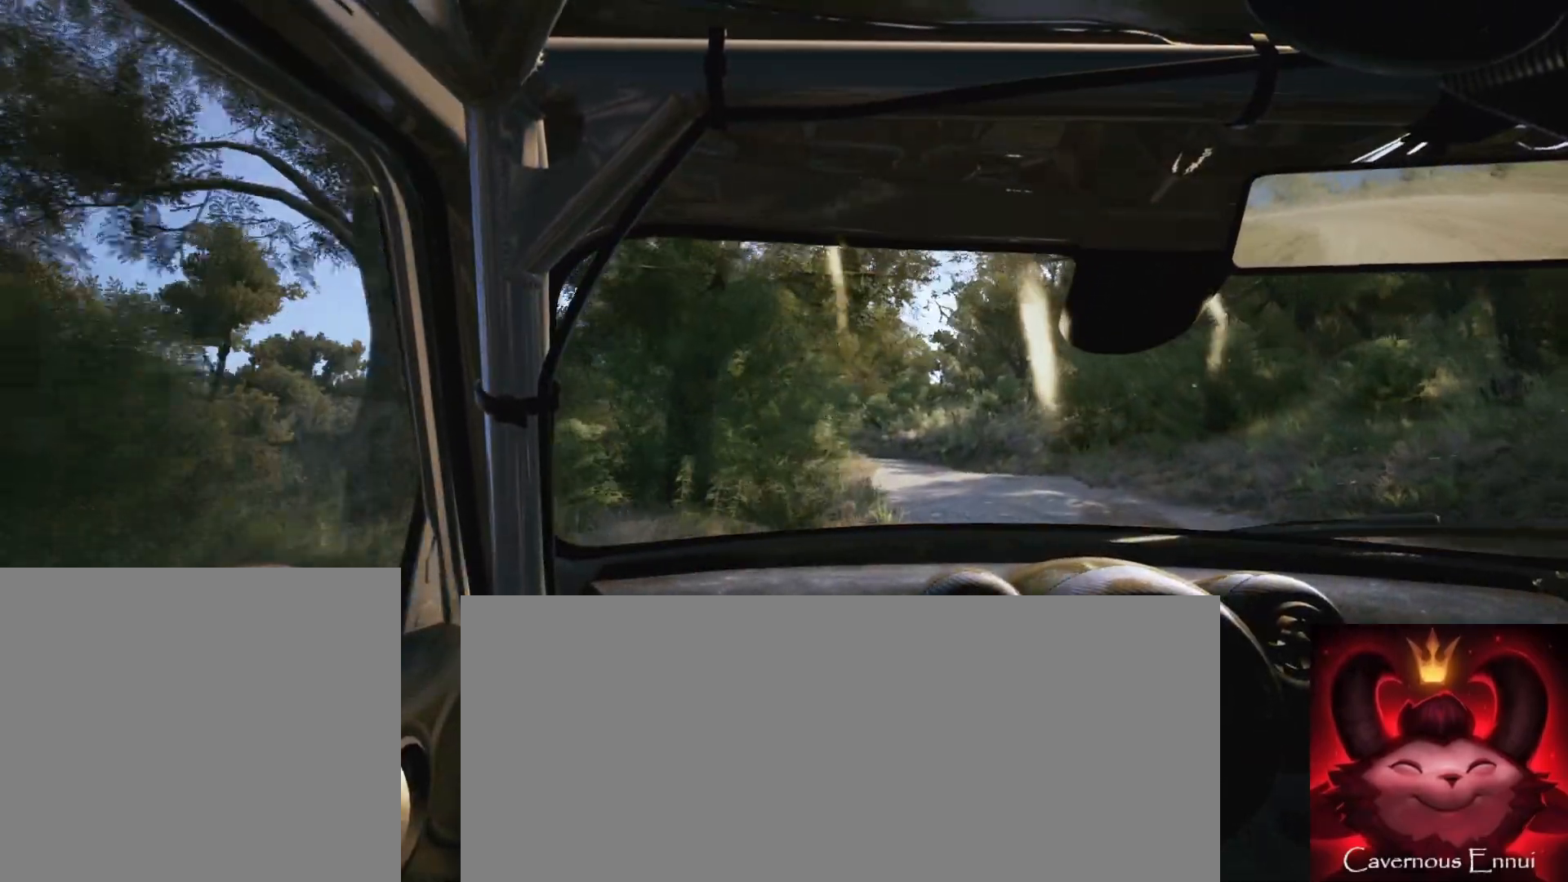
{"buttons": [], "left_stick": "center", "right_stick": "up", "events": []}
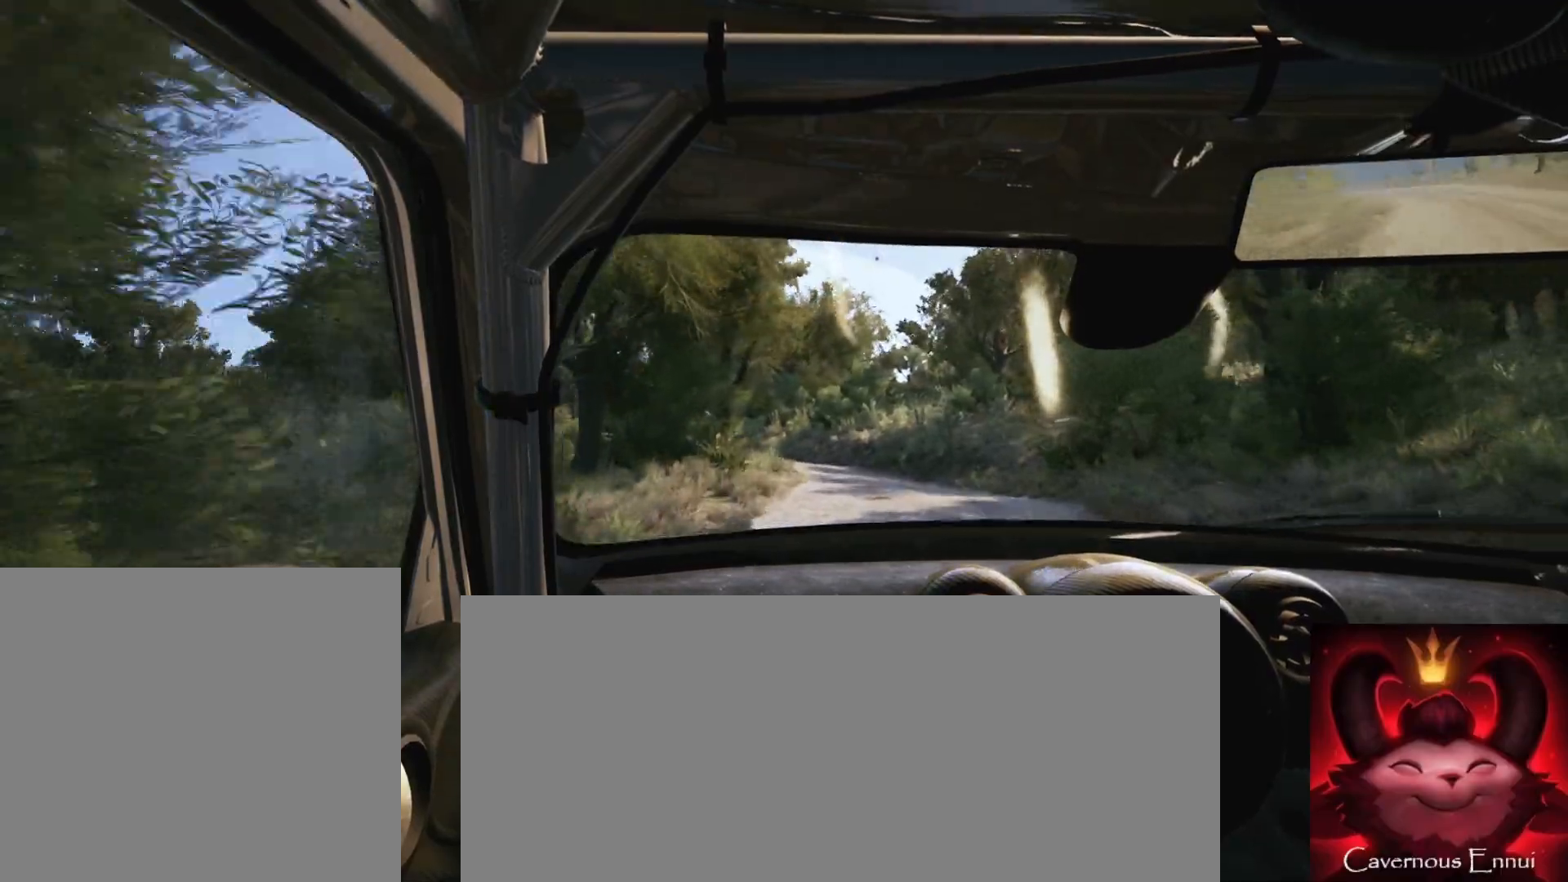
{"buttons": [], "left_stick": "down-left", "right_stick": "up", "events": [[117, "left_stick", "right"], [267, "left_stick", "center"], [500, "left_stick", "down-left"]]}
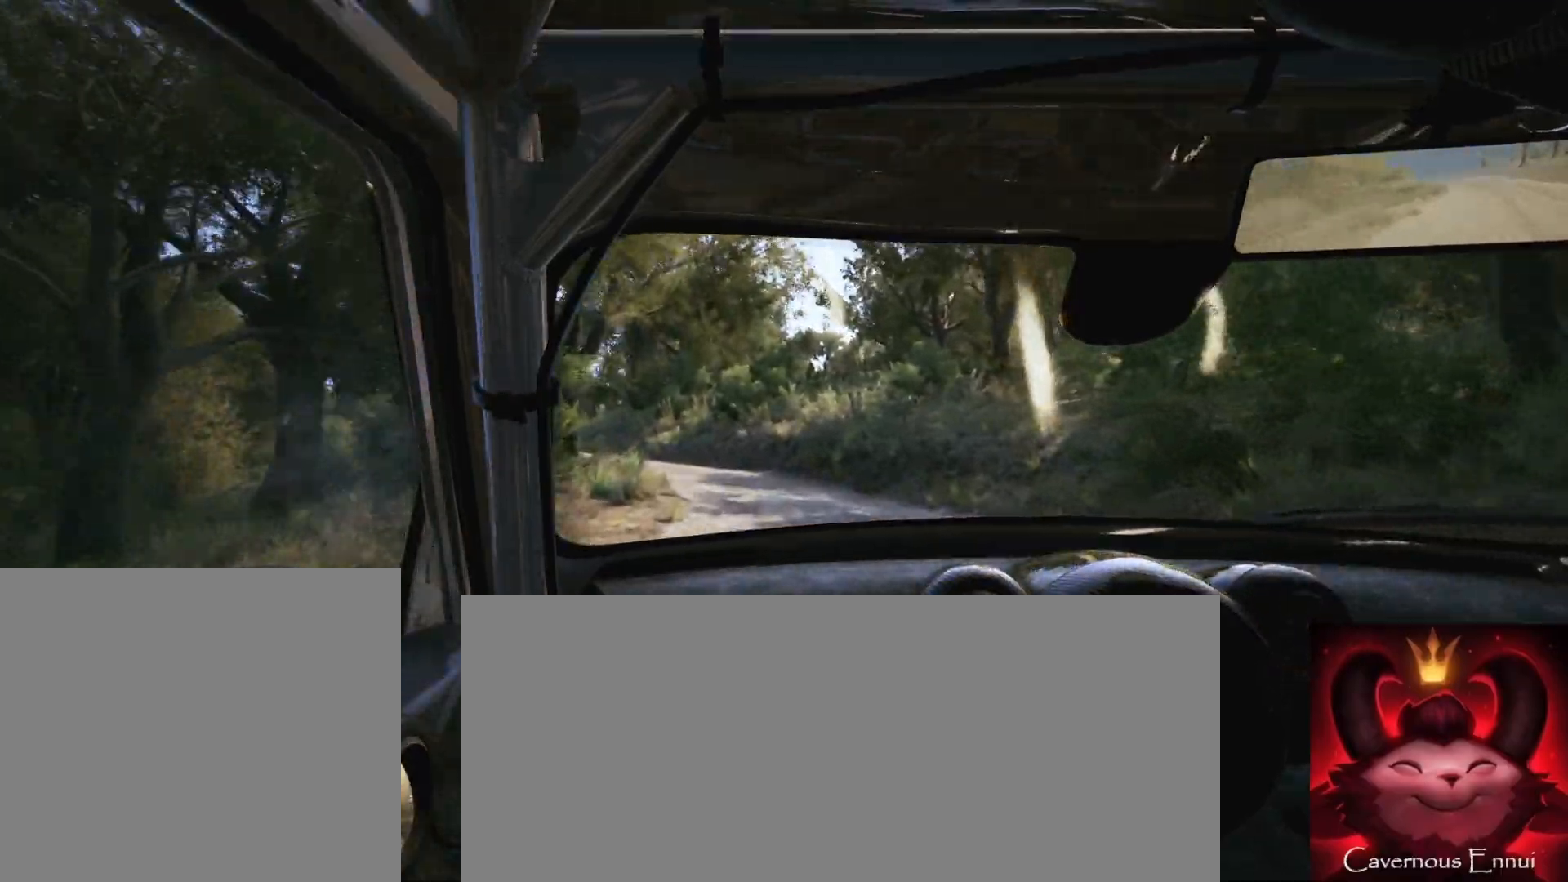
{"buttons": ["L2"], "left_stick": "down-left", "right_stick": "up", "events": [[250, "L2", "down"]]}
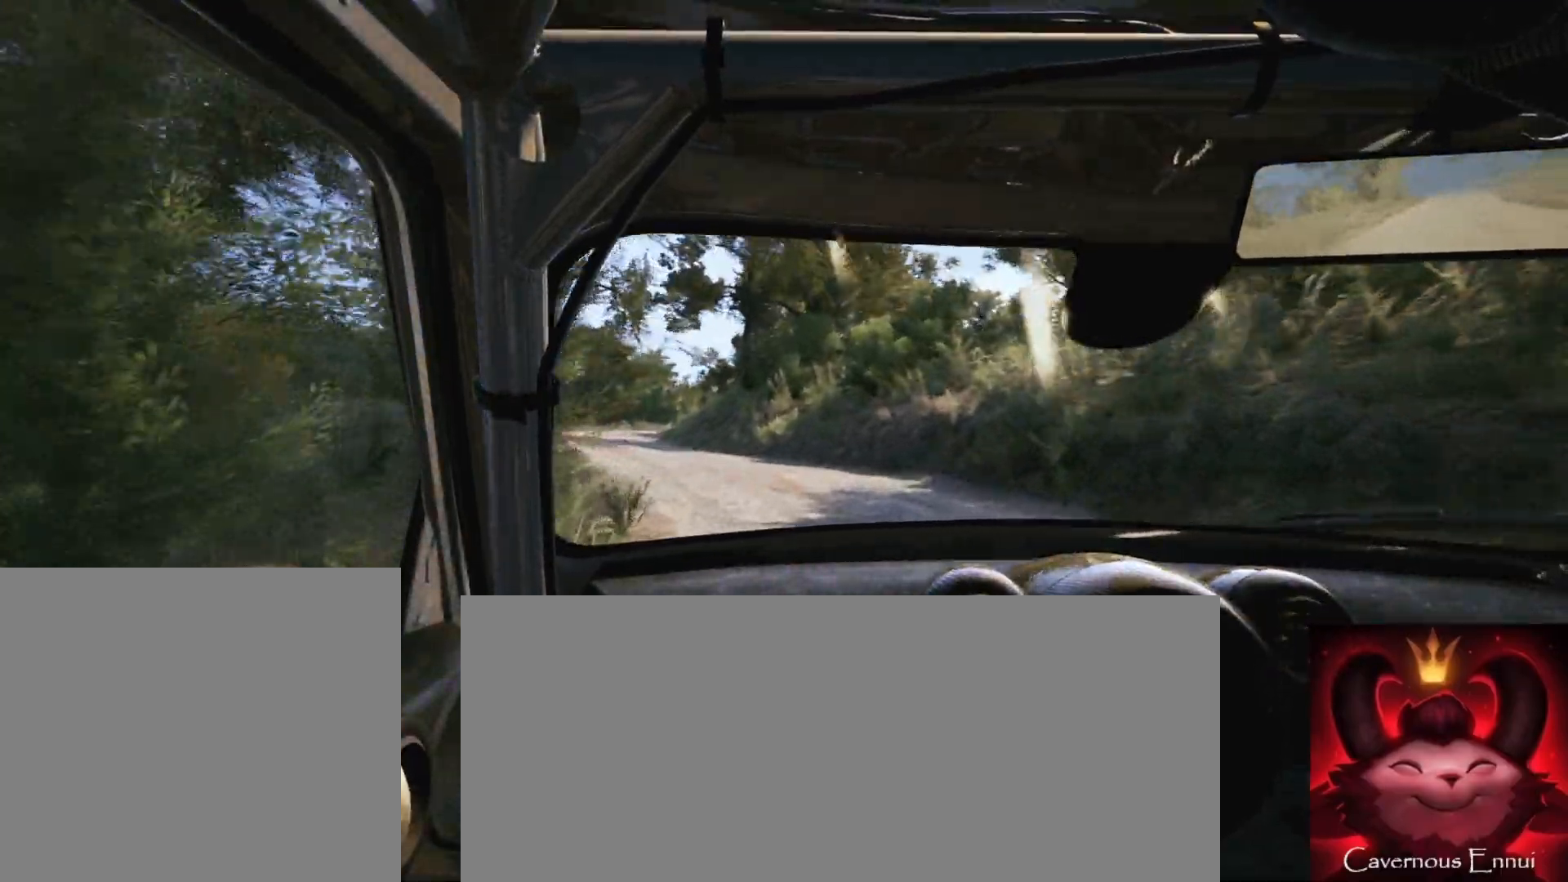
{"buttons": [], "left_stick": "right", "right_stick": "up", "events": [[150, "L2", "up"], [150, "left_stick", "center"], [383, "left_stick", "right"]]}
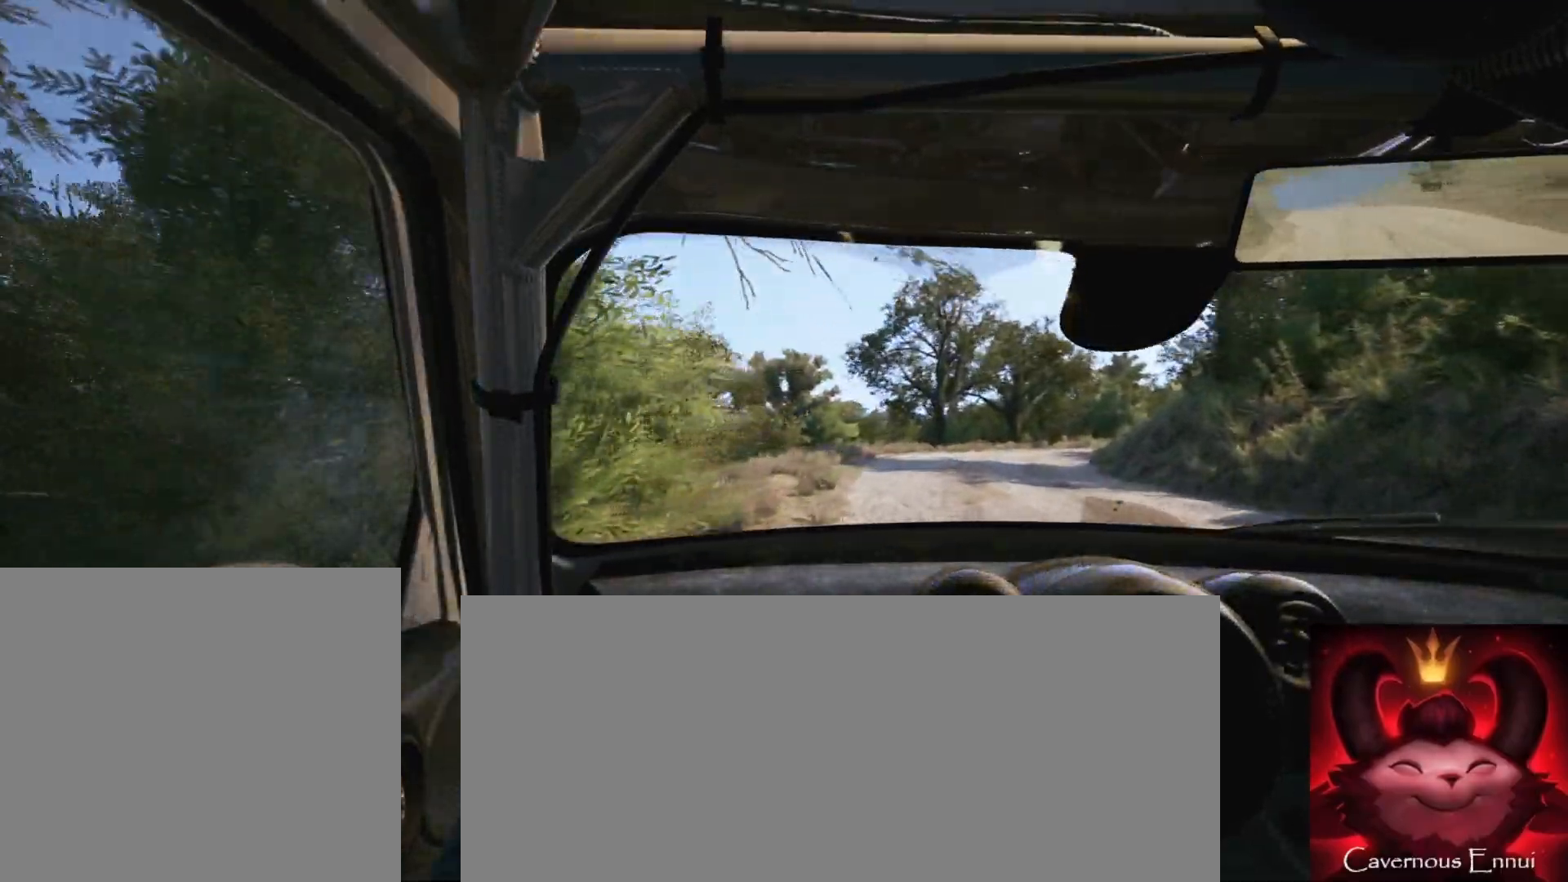
{"buttons": [], "left_stick": "center", "right_stick": "up", "events": [[317, "left_stick", "center"]]}
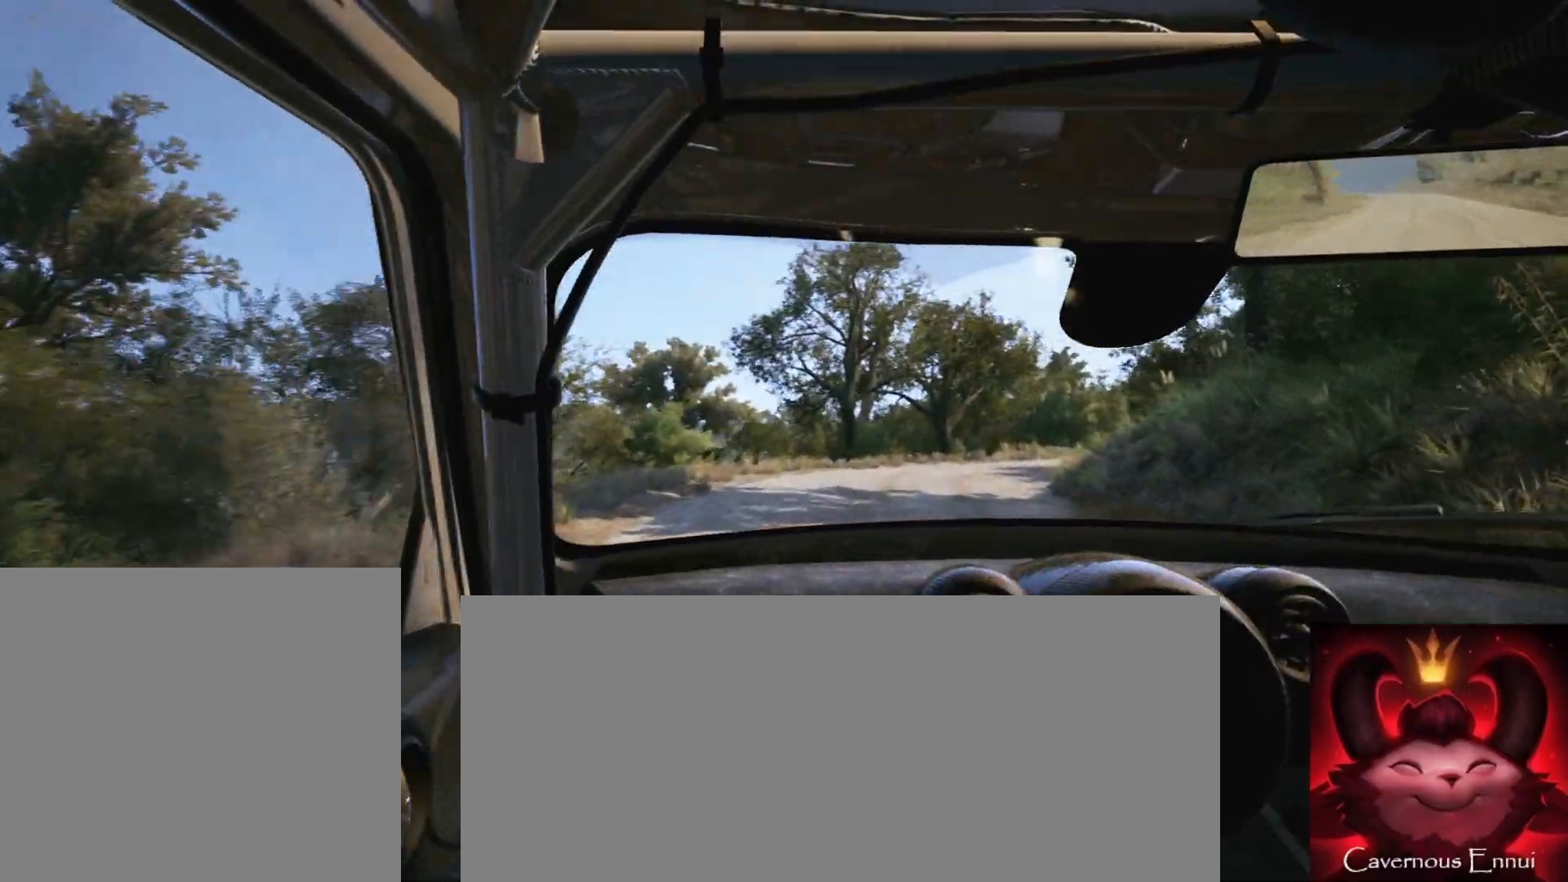
{"buttons": ["L2"], "left_stick": "right", "right_stick": "up", "events": [[100, "left_stick", "right"], [350, "L2", "down"]]}
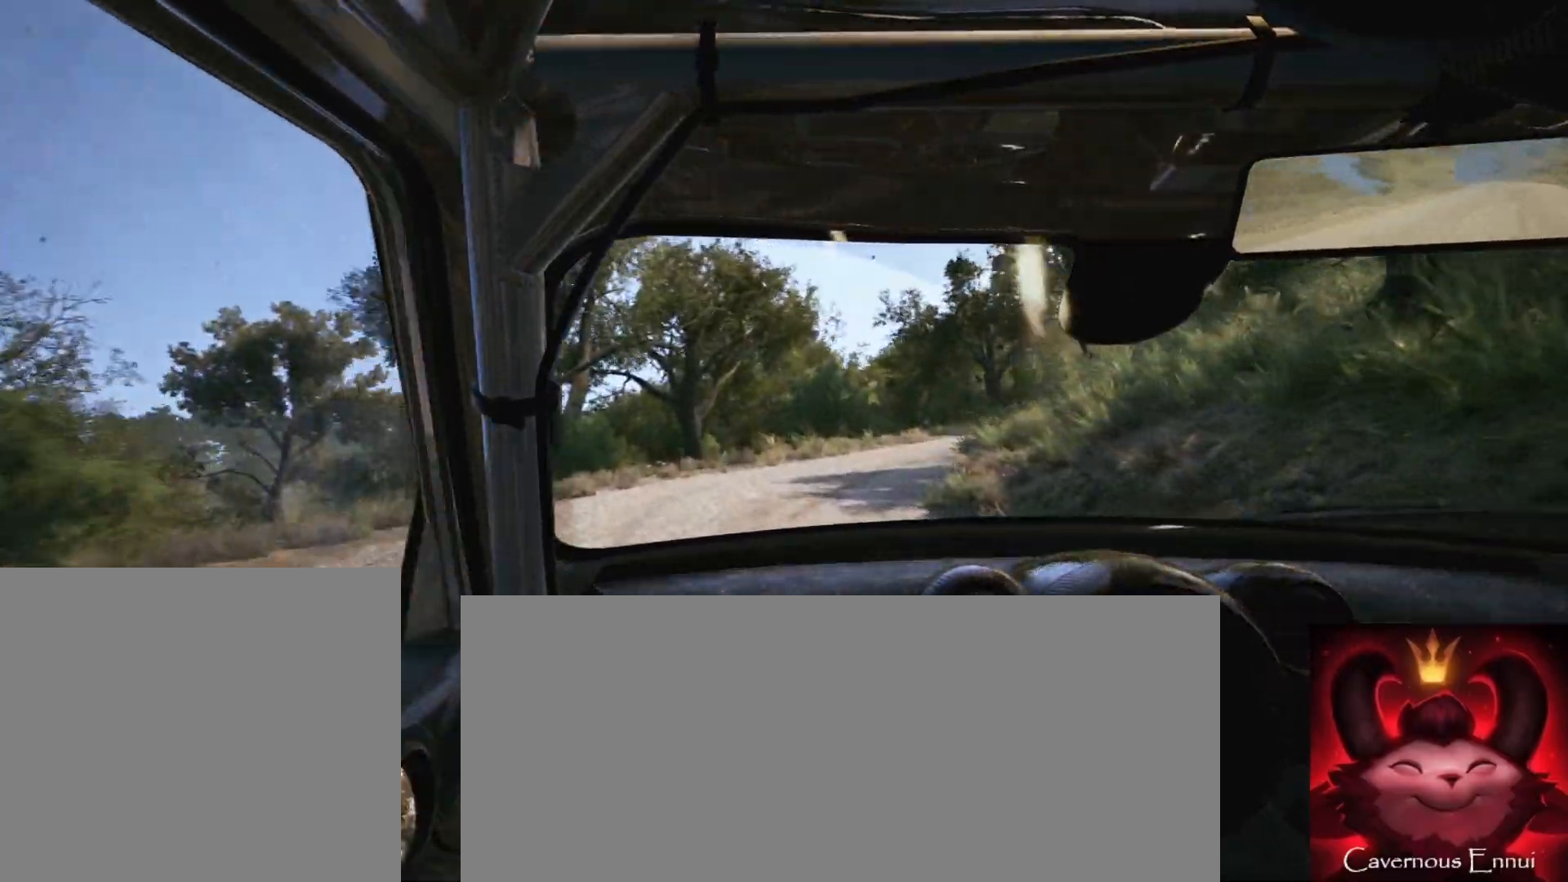
{"buttons": ["L2"], "left_stick": "right", "right_stick": "up", "events": [[217, "left_stick", "center"], [233, "L2", "up"], [350, "L2", "down"], [367, "left_stick", "right"]]}
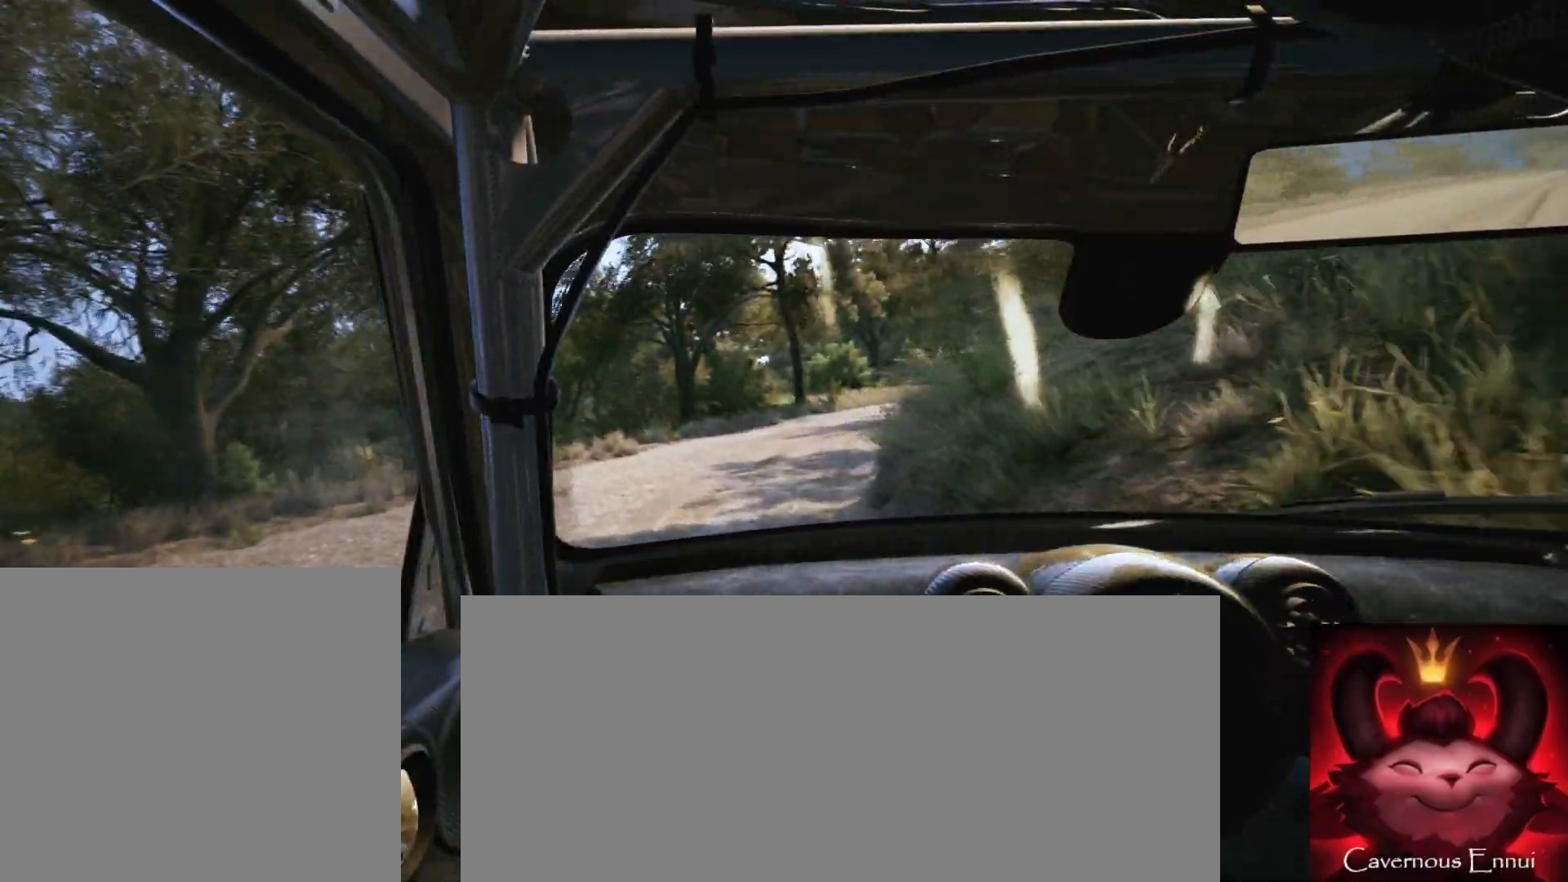
{"buttons": [], "left_stick": "center", "right_stick": "up", "events": [[50, "R2", "down"], [233, "L2", "up"], [333, "R2", "up"], [383, "left_stick", "center"]]}
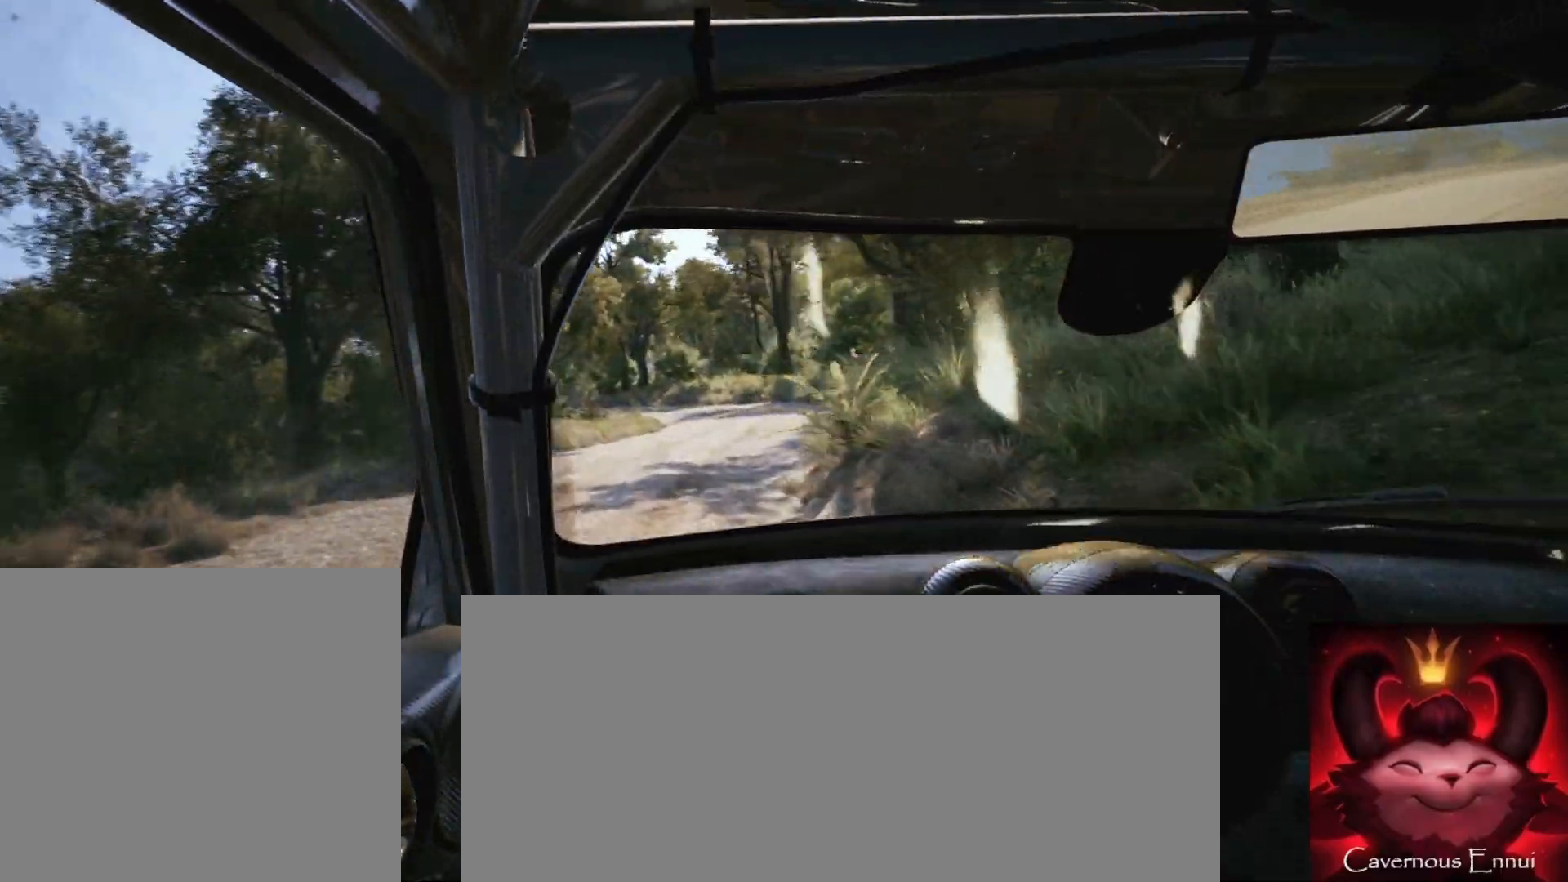
{"buttons": [], "left_stick": "down-left", "right_stick": "up", "events": [[200, "left_stick", "down-left"]]}
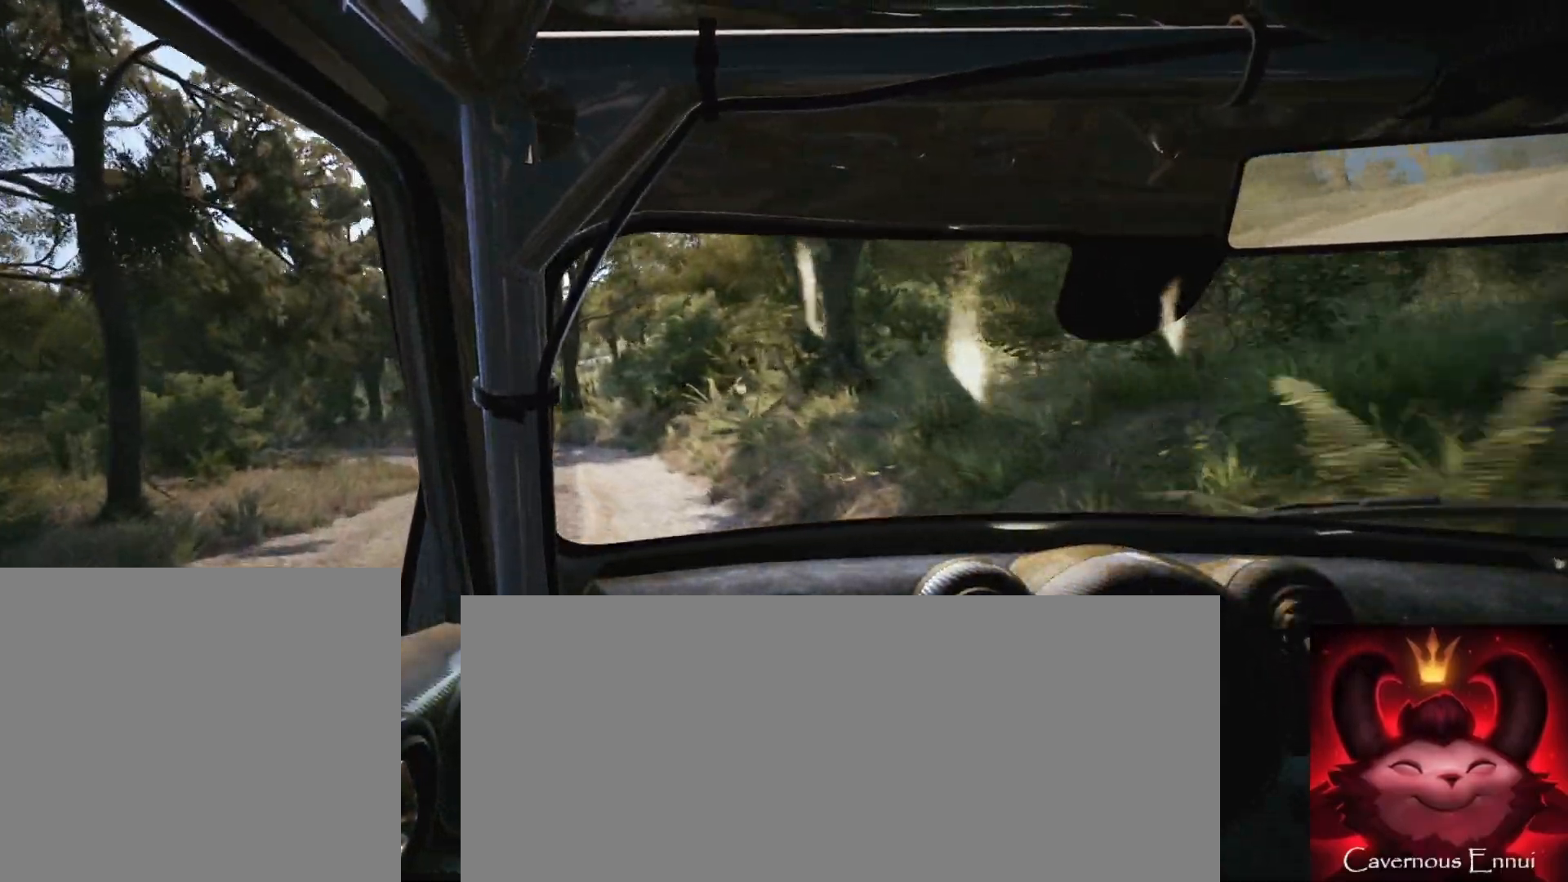
{"buttons": [], "left_stick": "center", "right_stick": "up", "events": [[67, "left_stick", "center"], [250, "left_stick", "down-left"], [450, "left_stick", "center"]]}
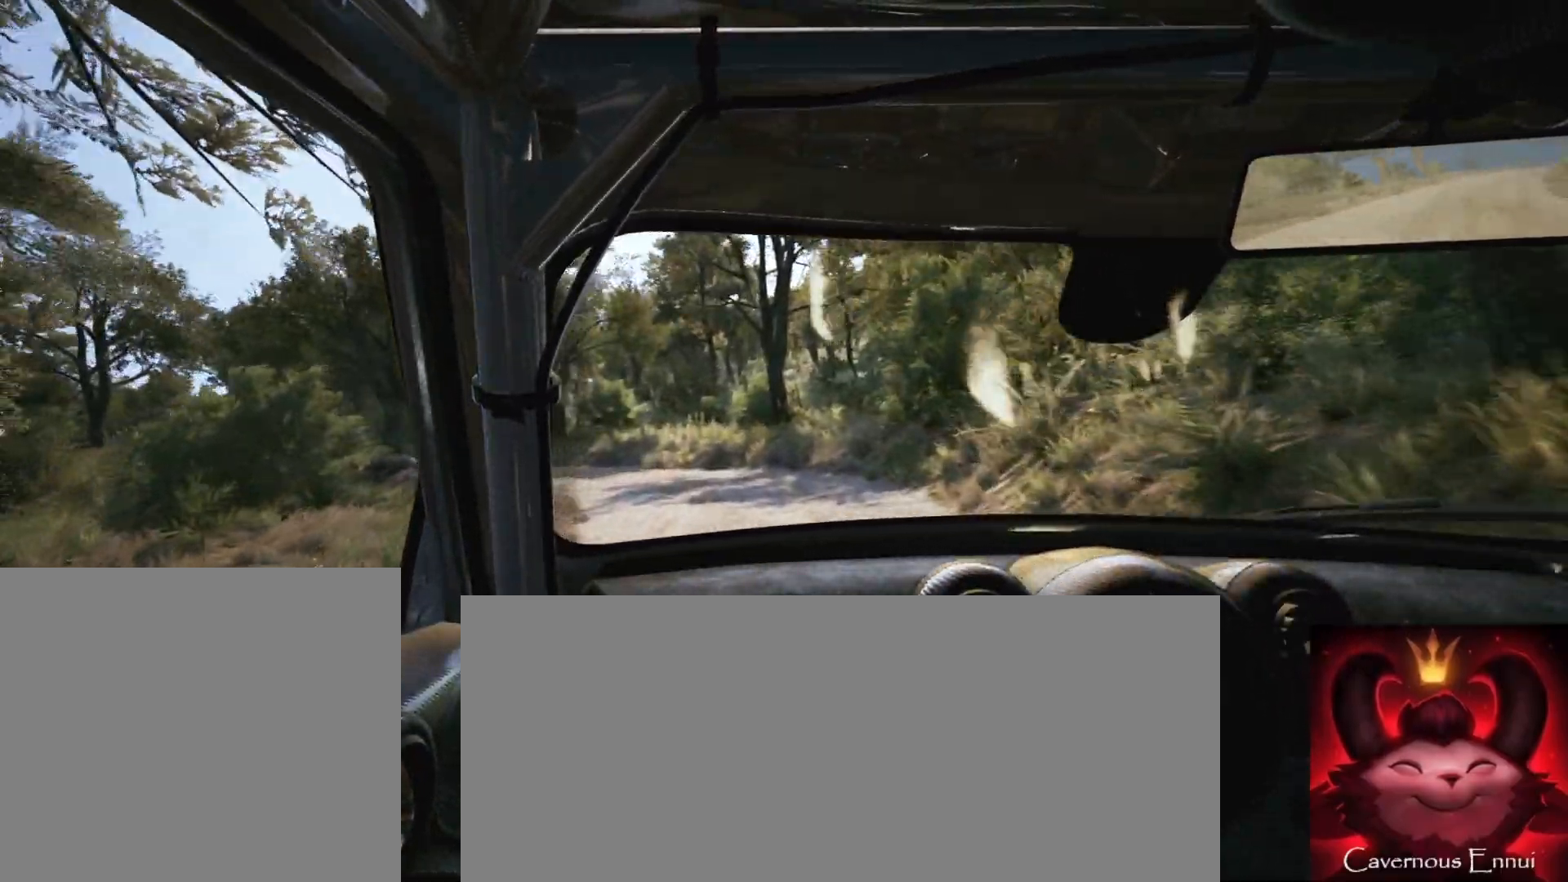
{"buttons": [], "left_stick": "center", "right_stick": "up", "events": [[33, "left_stick", "left"], [267, "L2", "down"], [450, "left_stick", "center"], [467, "L2", "up"]]}
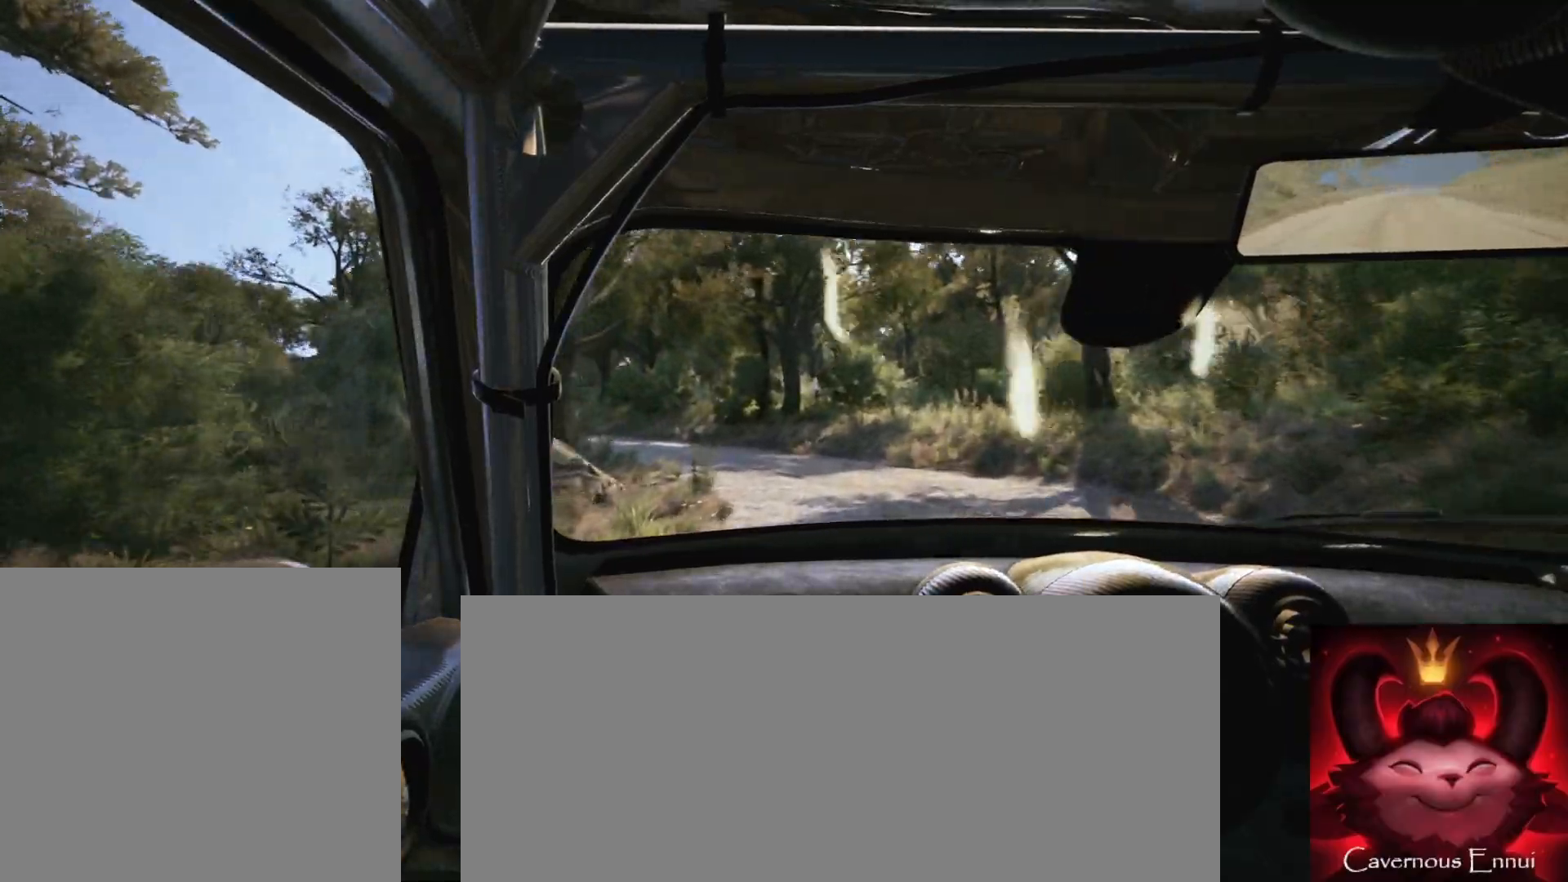
{"buttons": [], "left_stick": "center", "right_stick": "up", "events": [[117, "left_stick", "left"], [450, "left_stick", "center"]]}
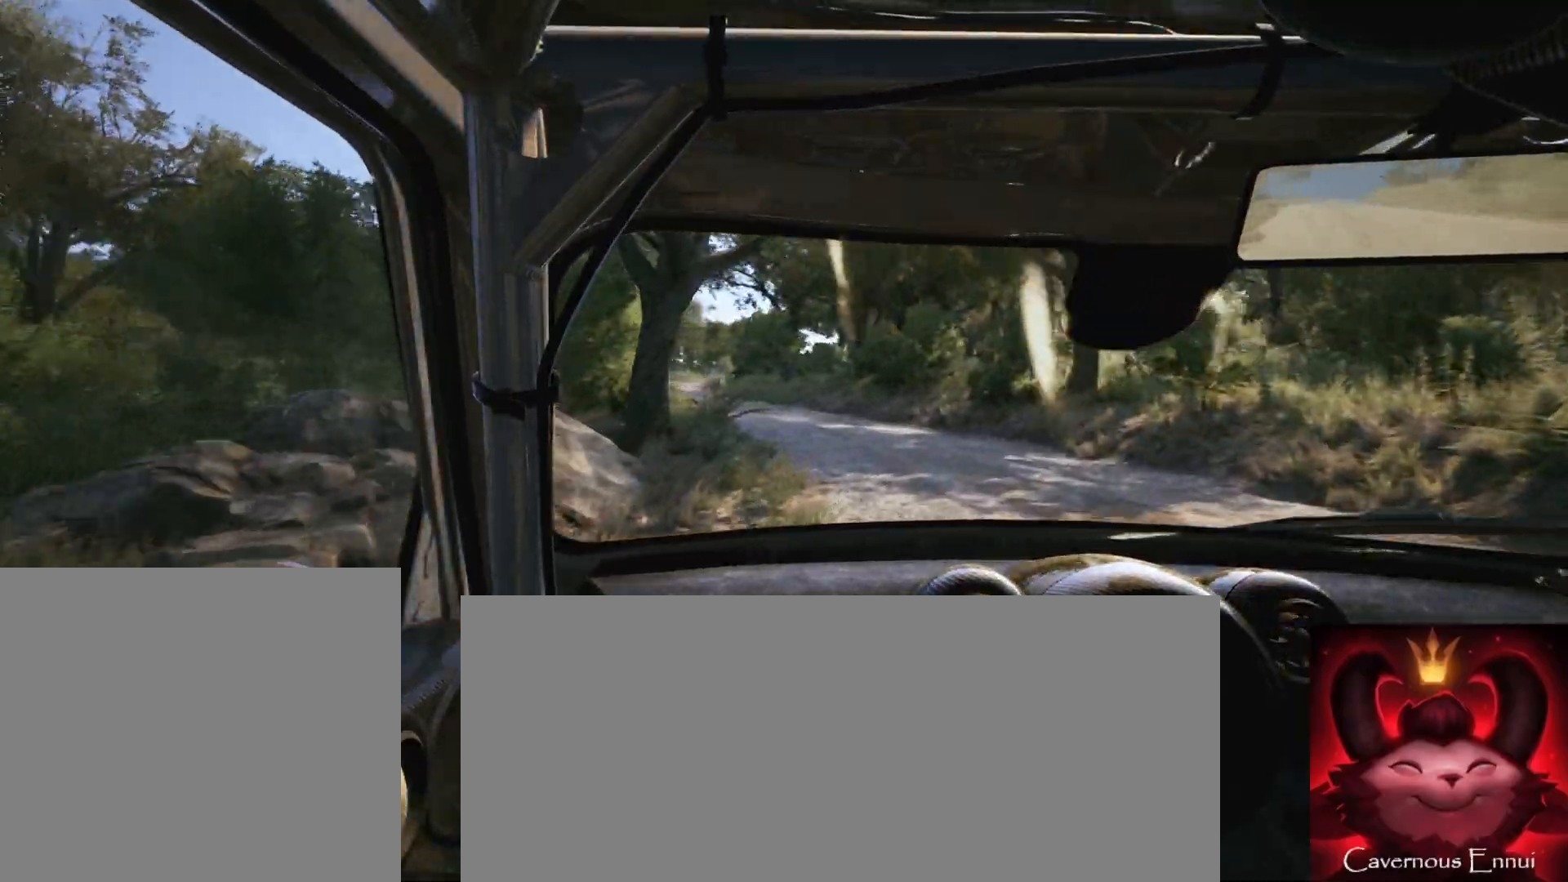
{"buttons": [], "left_stick": "left", "right_stick": "up", "events": [[83, "left_stick", "left"], [333, "left_stick", "center"], [467, "left_stick", "left"]]}
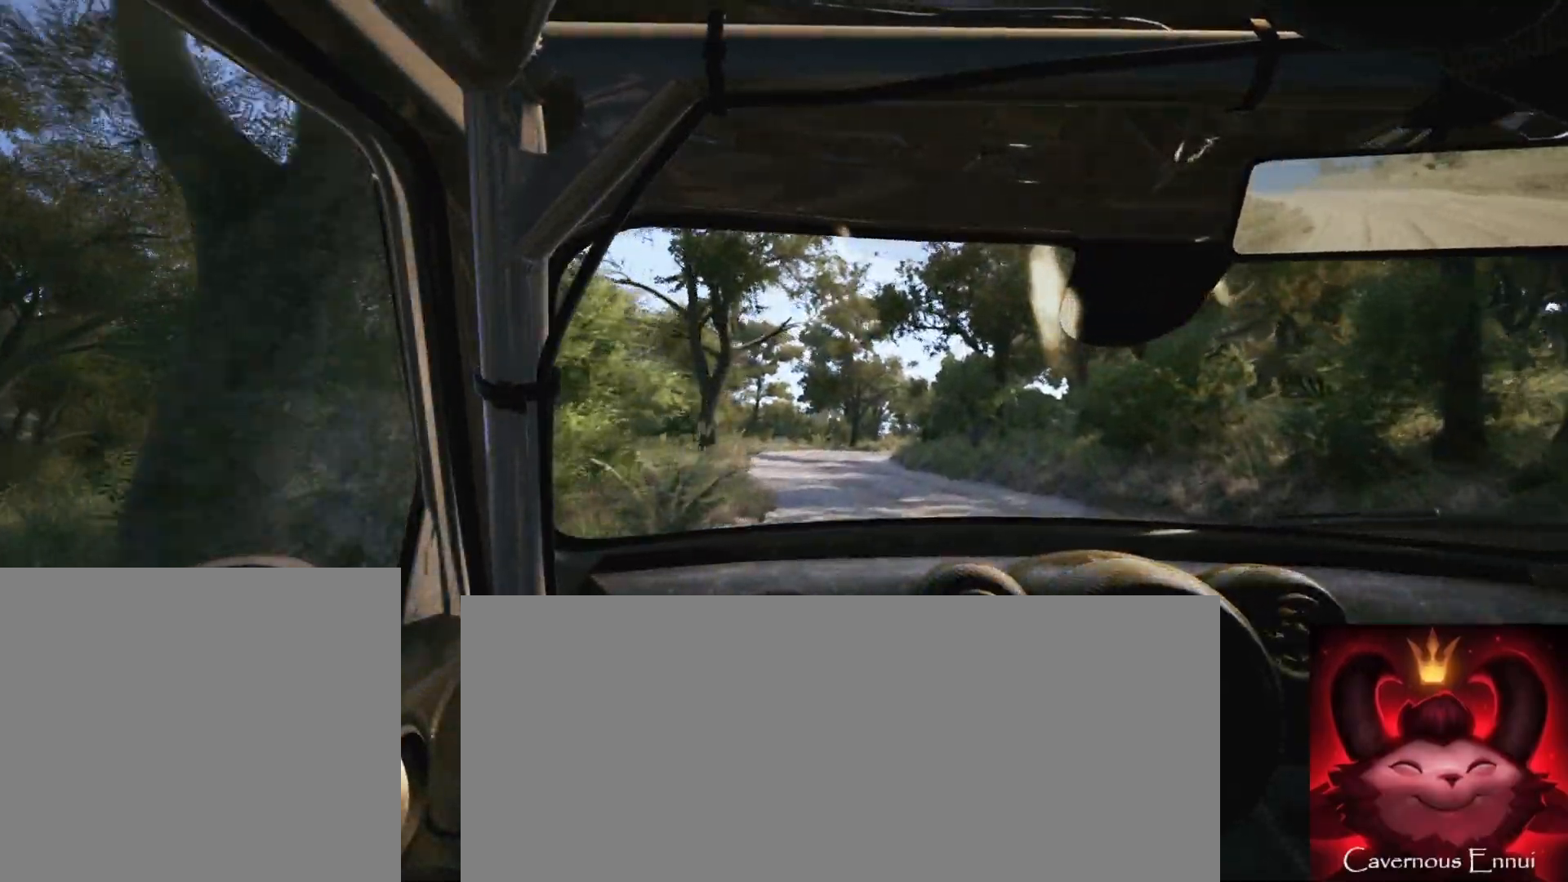
{"buttons": [], "left_stick": "center", "right_stick": "up", "events": [[233, "left_stick", "center"]]}
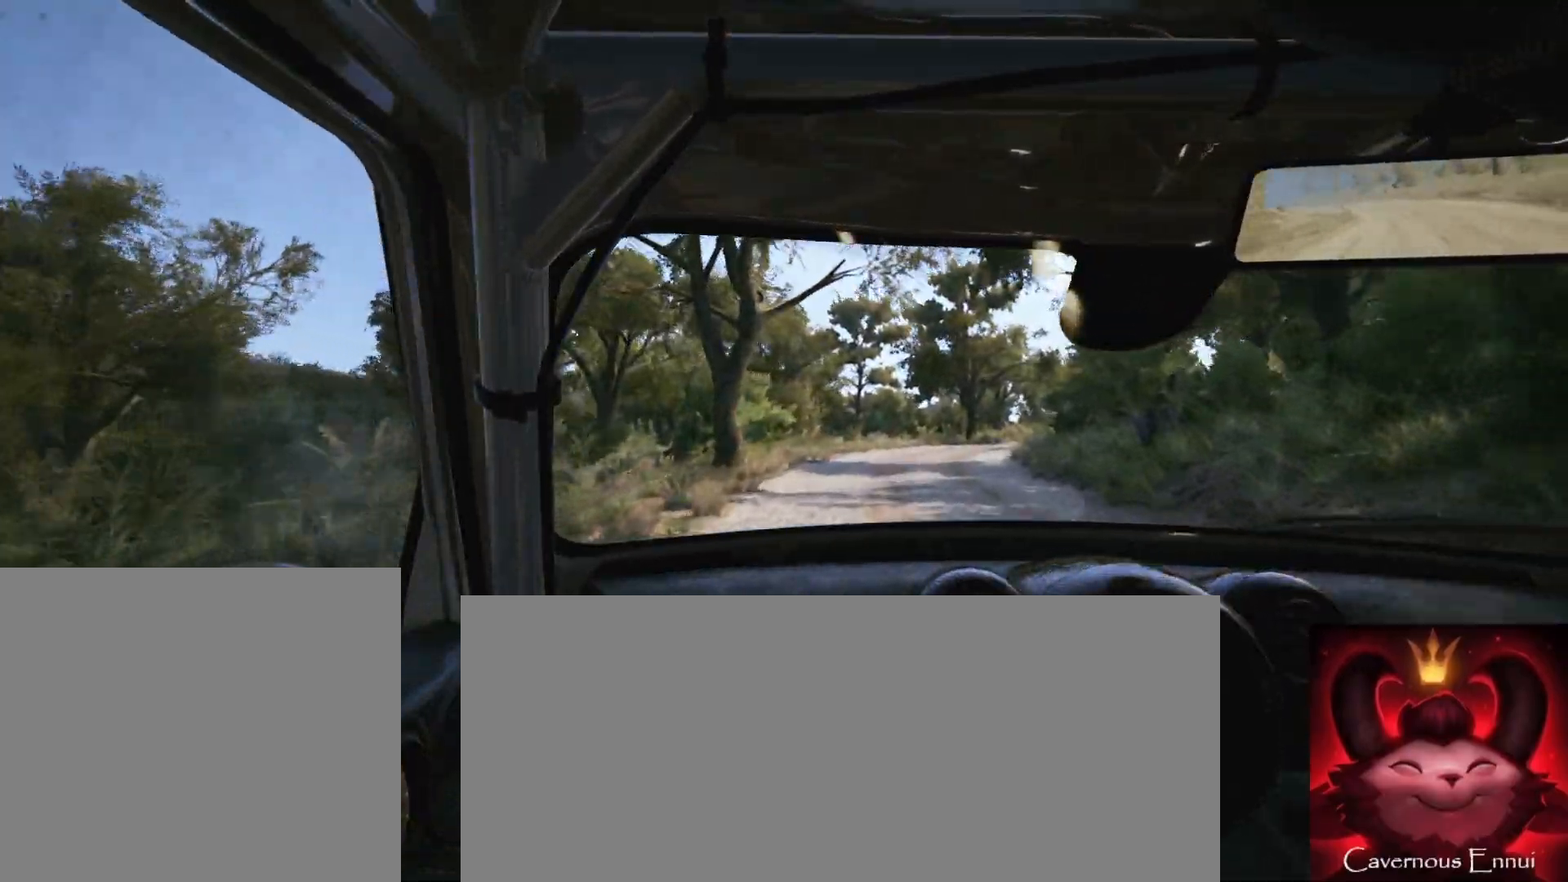
{"buttons": [], "left_stick": "right", "right_stick": "up", "events": [[17, "left_stick", "right"], [217, "R1", "down"], [283, "R1", "up"], [283, "left_stick", "center"], [417, "left_stick", "right"]]}
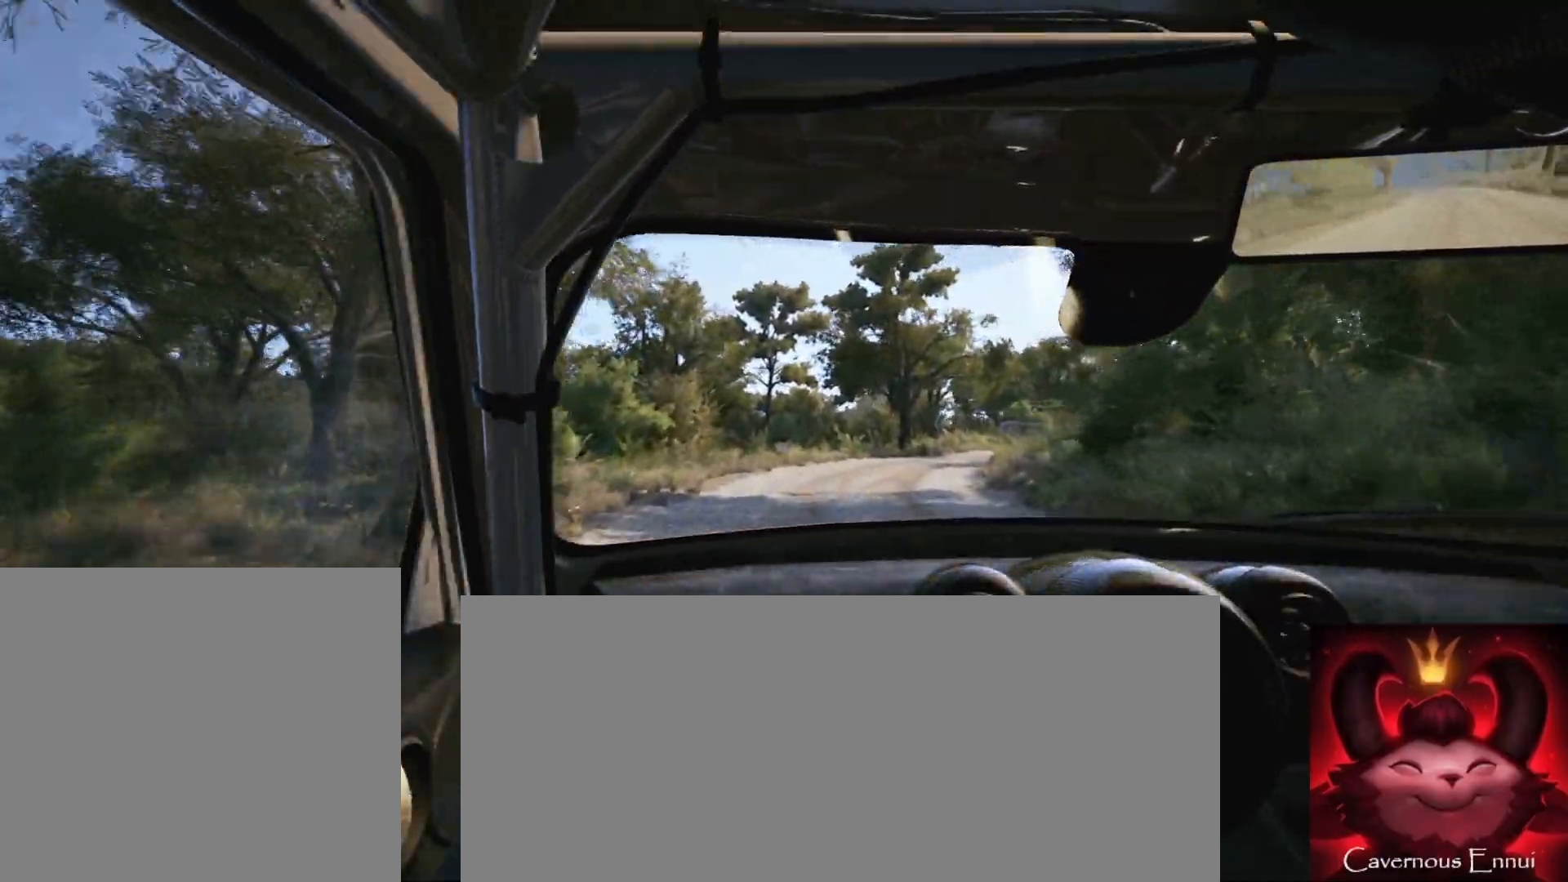
{"buttons": [], "left_stick": "center", "right_stick": "up", "events": [[167, "left_stick", "center"], [300, "left_stick", "right"], [483, "left_stick", "center"]]}
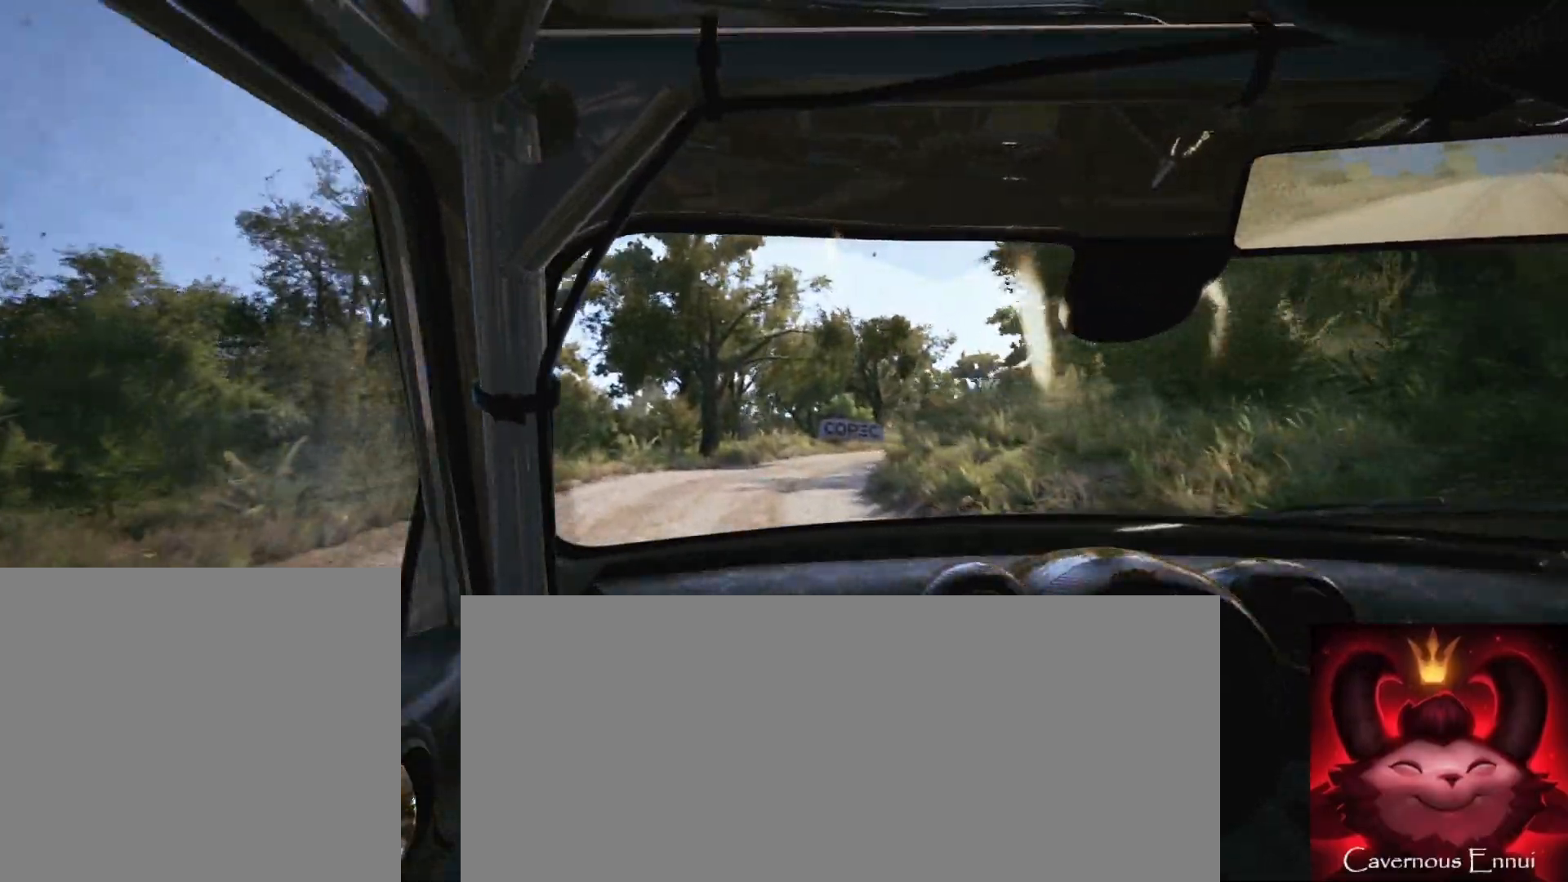
{"buttons": ["L1", "L2"], "left_stick": "right", "right_stick": "up", "events": [[117, "left_stick", "right"], [300, "L2", "down"], [467, "L1", "down"]]}
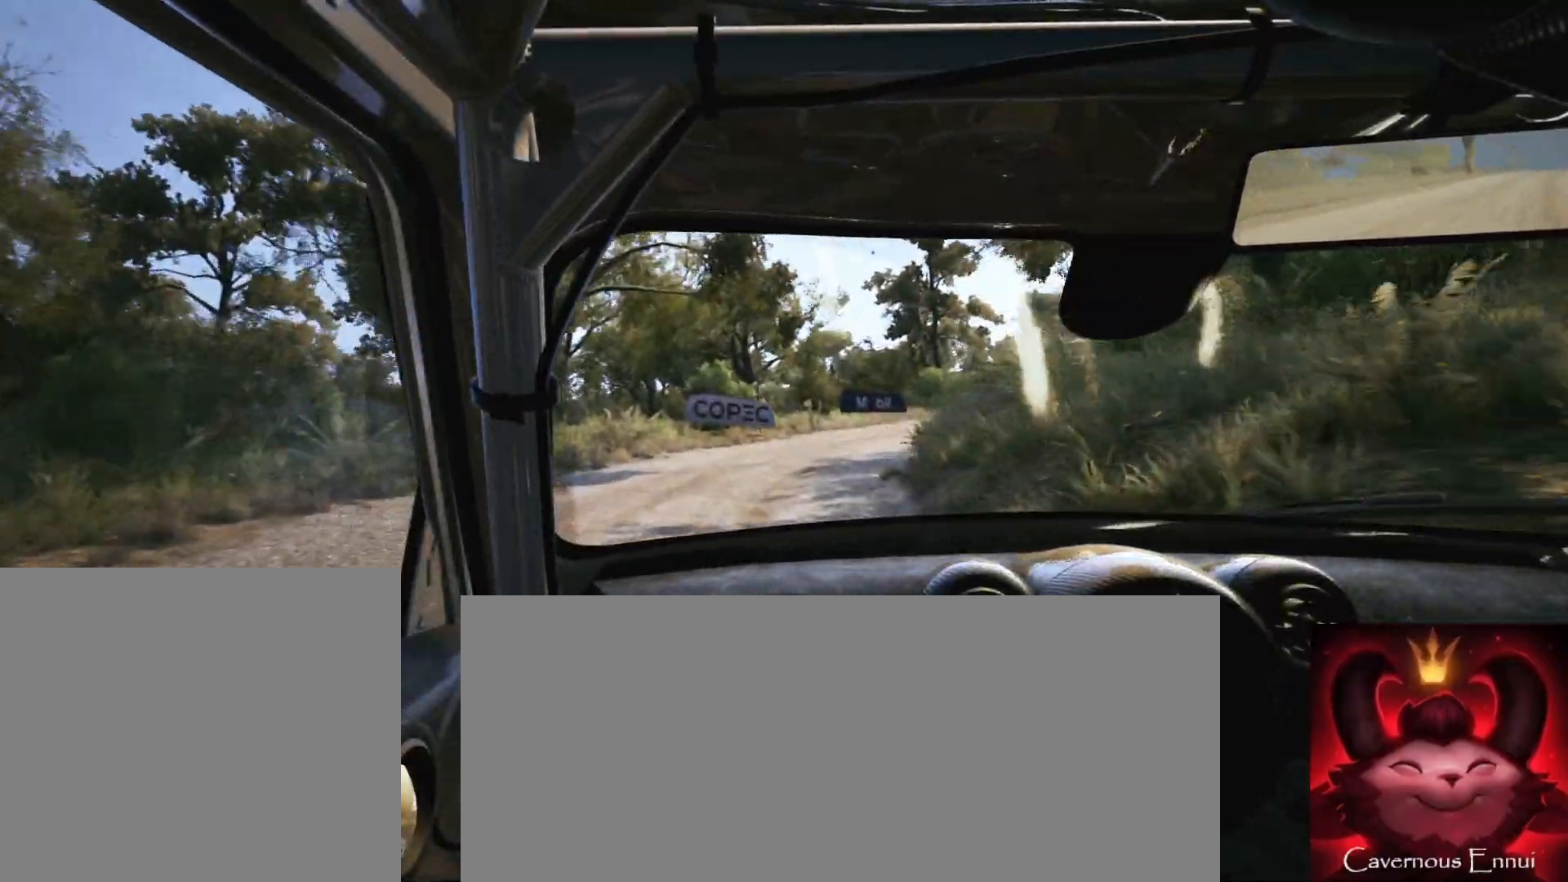
{"buttons": [], "left_stick": "center", "right_stick": "up", "events": [[83, "L1", "up"], [83, "R2", "down"], [383, "L2", "up"], [400, "R2", "up"], [433, "left_stick", "center"]]}
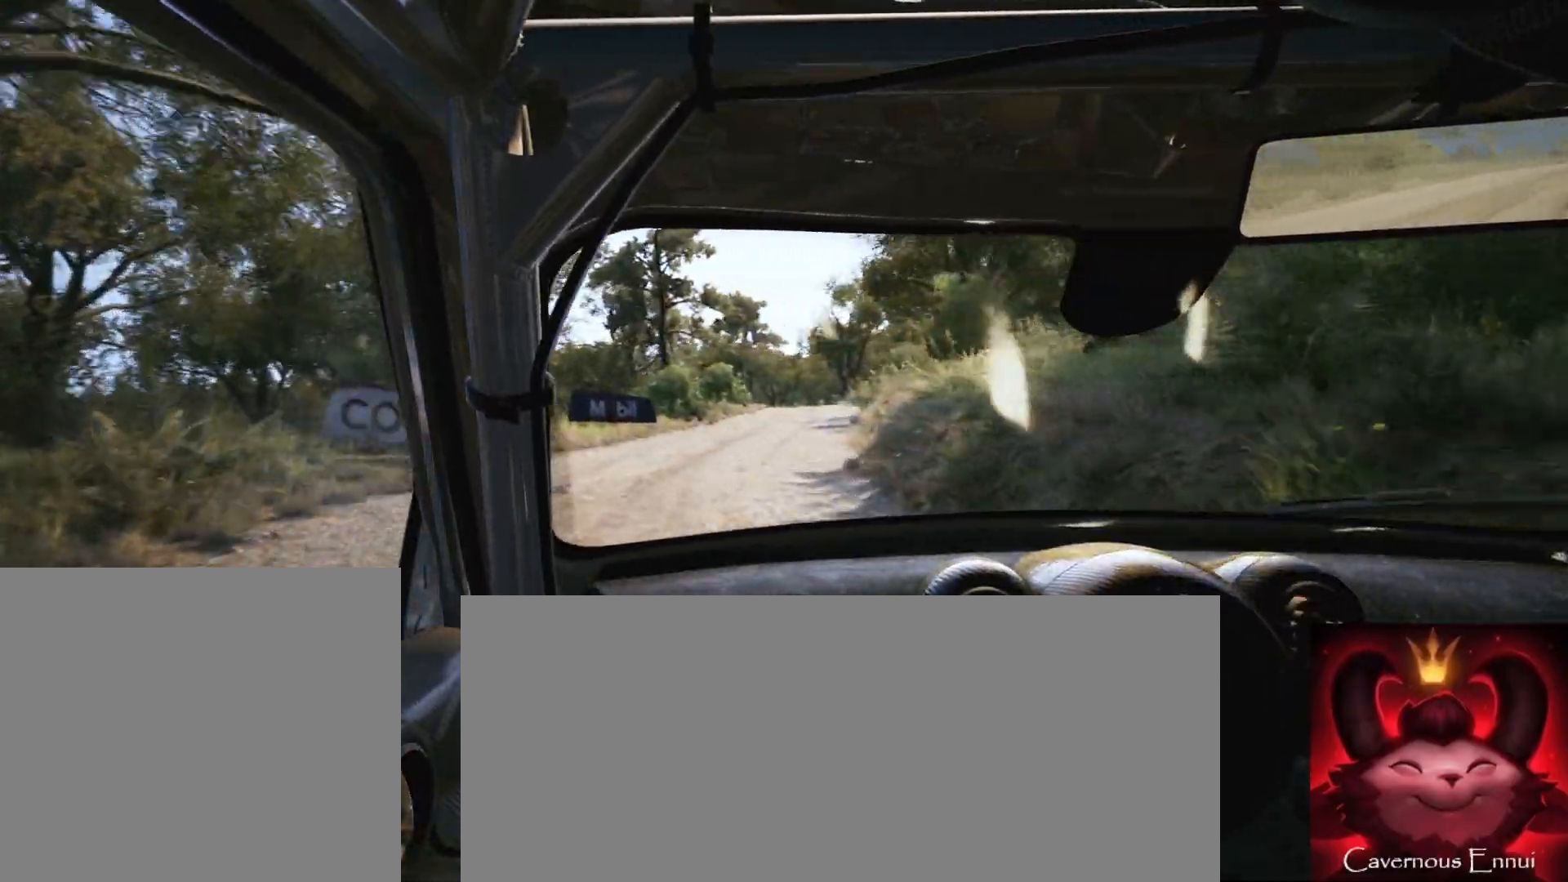
{"buttons": [], "left_stick": "left", "right_stick": "up", "events": [[67, "left_stick", "down-left"], [283, "left_stick", "center"], [417, "left_stick", "left"]]}
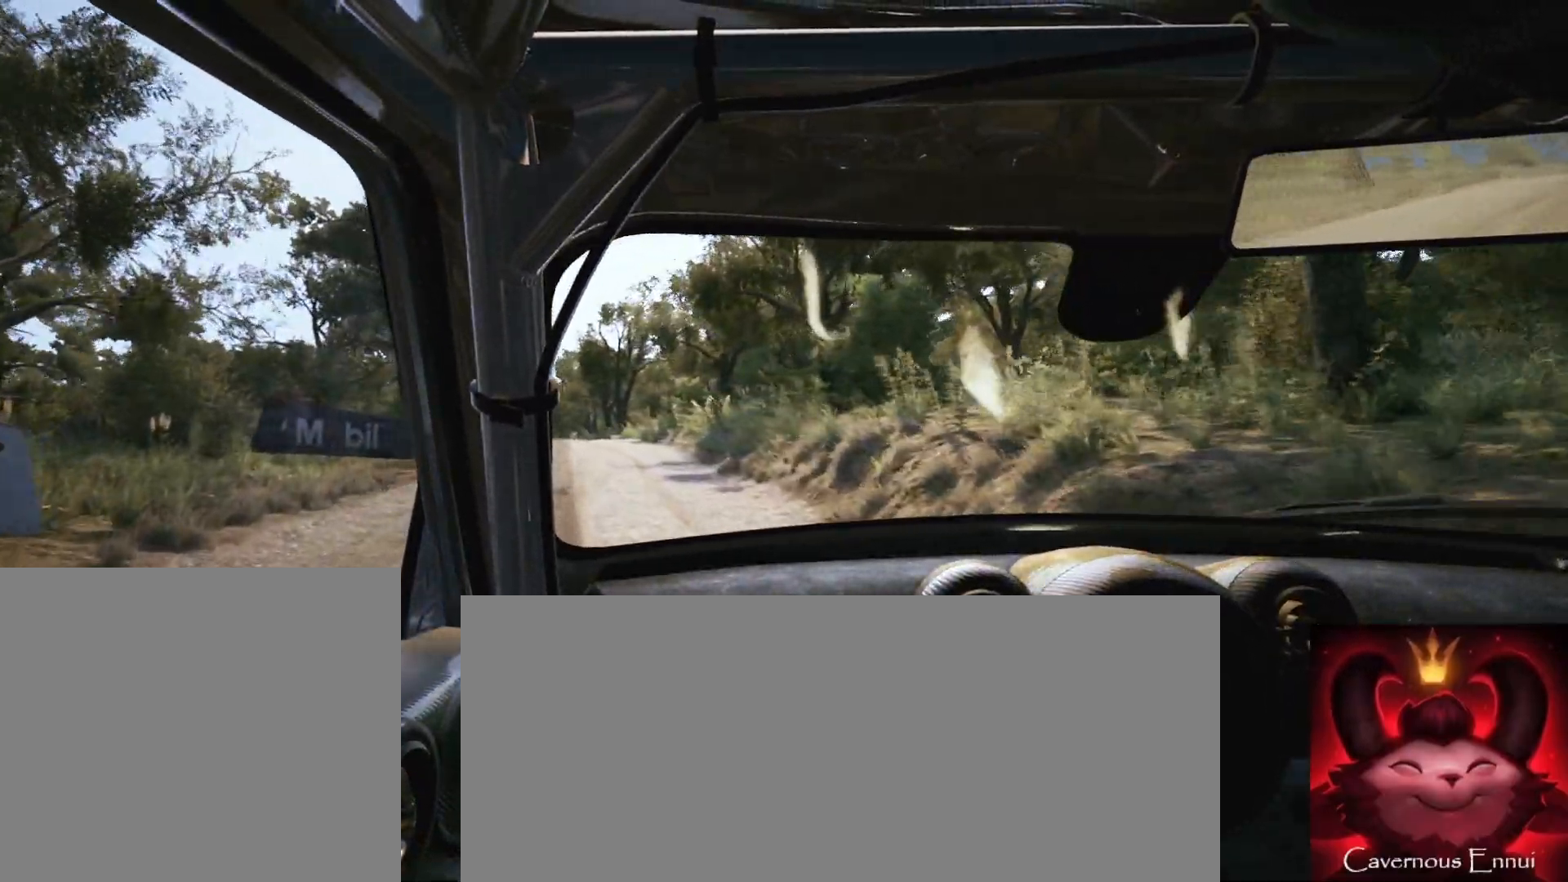
{"buttons": [], "left_stick": "left", "right_stick": "up", "events": [[183, "left_stick", "center"], [383, "left_stick", "left"]]}
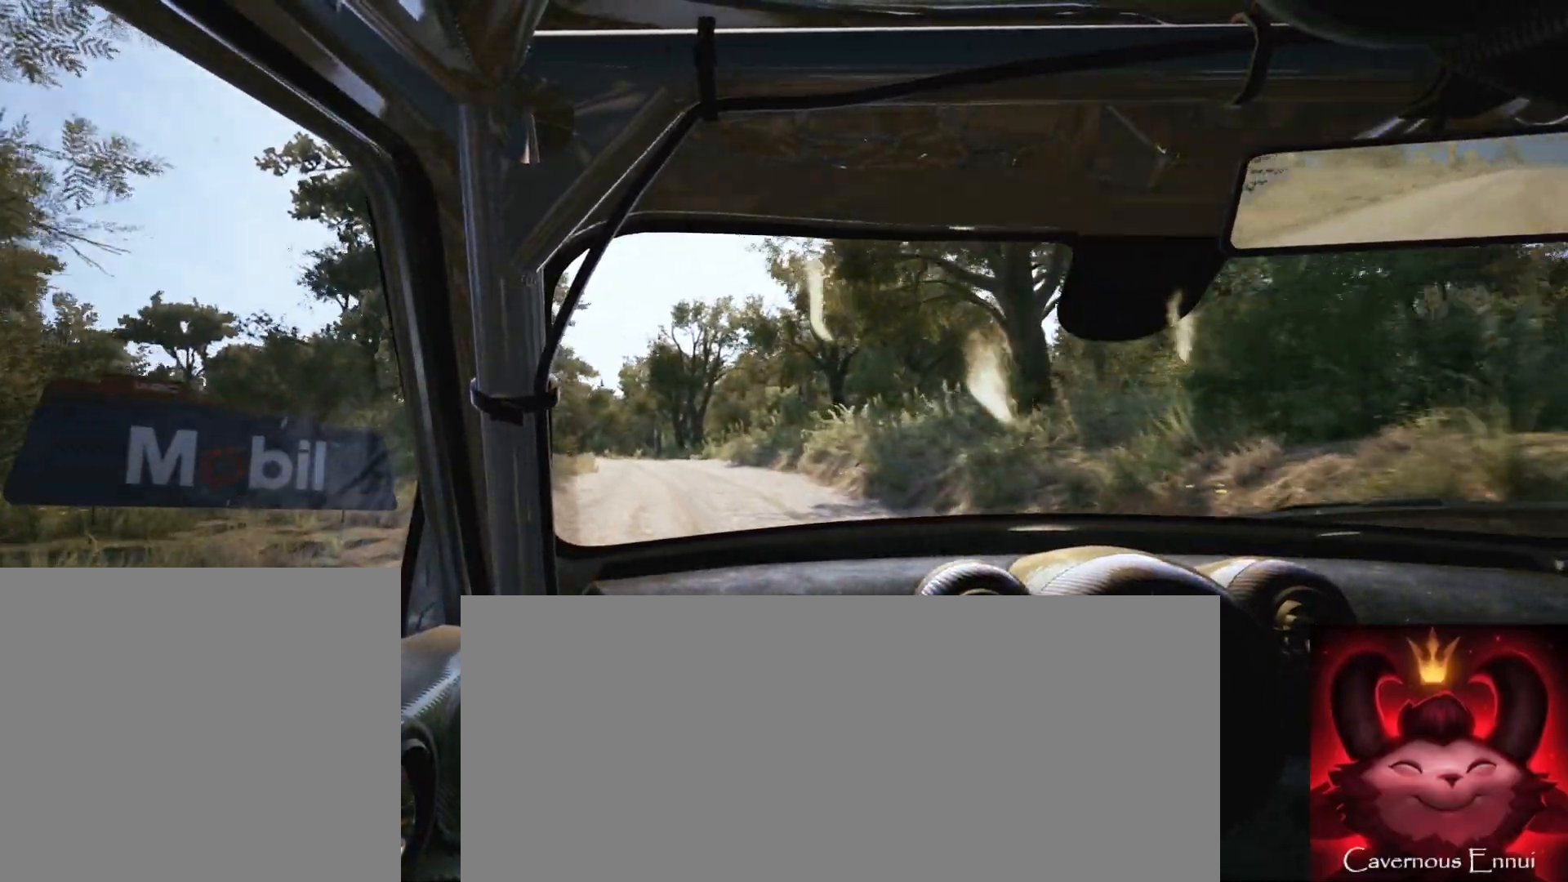
{"buttons": [], "left_stick": "center", "right_stick": "up", "events": [[50, "left_stick", "center"]]}
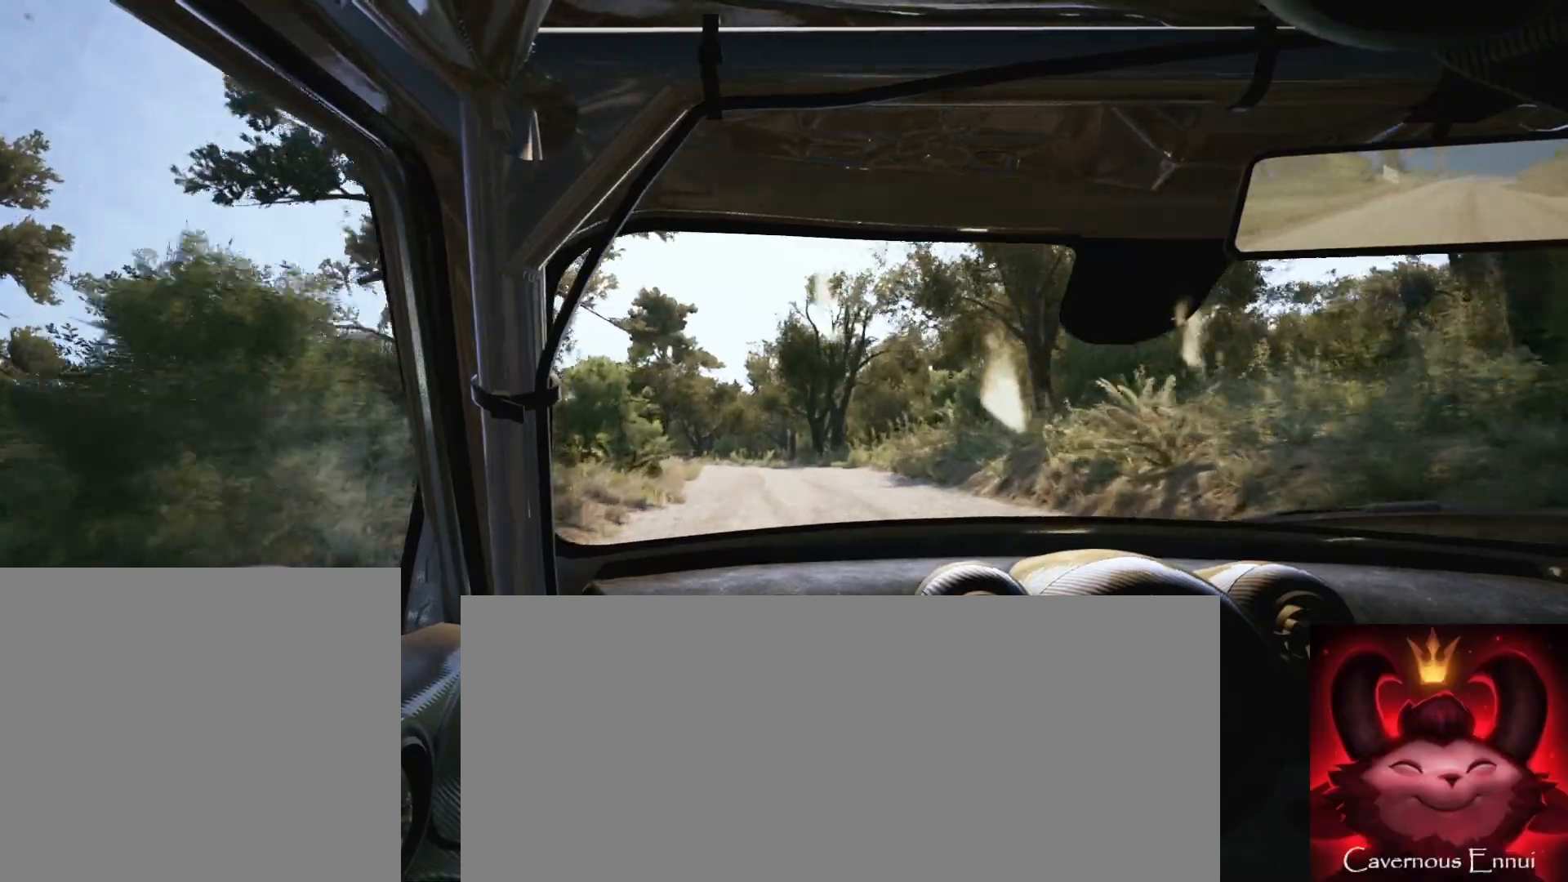
{"buttons": [], "left_stick": "center", "right_stick": "up", "events": [[17, "left_stick", "down-left"], [133, "R1", "down"], [217, "R1", "up"], [283, "left_stick", "center"], [400, "left_stick", "left"], [467, "left_stick", "center"]]}
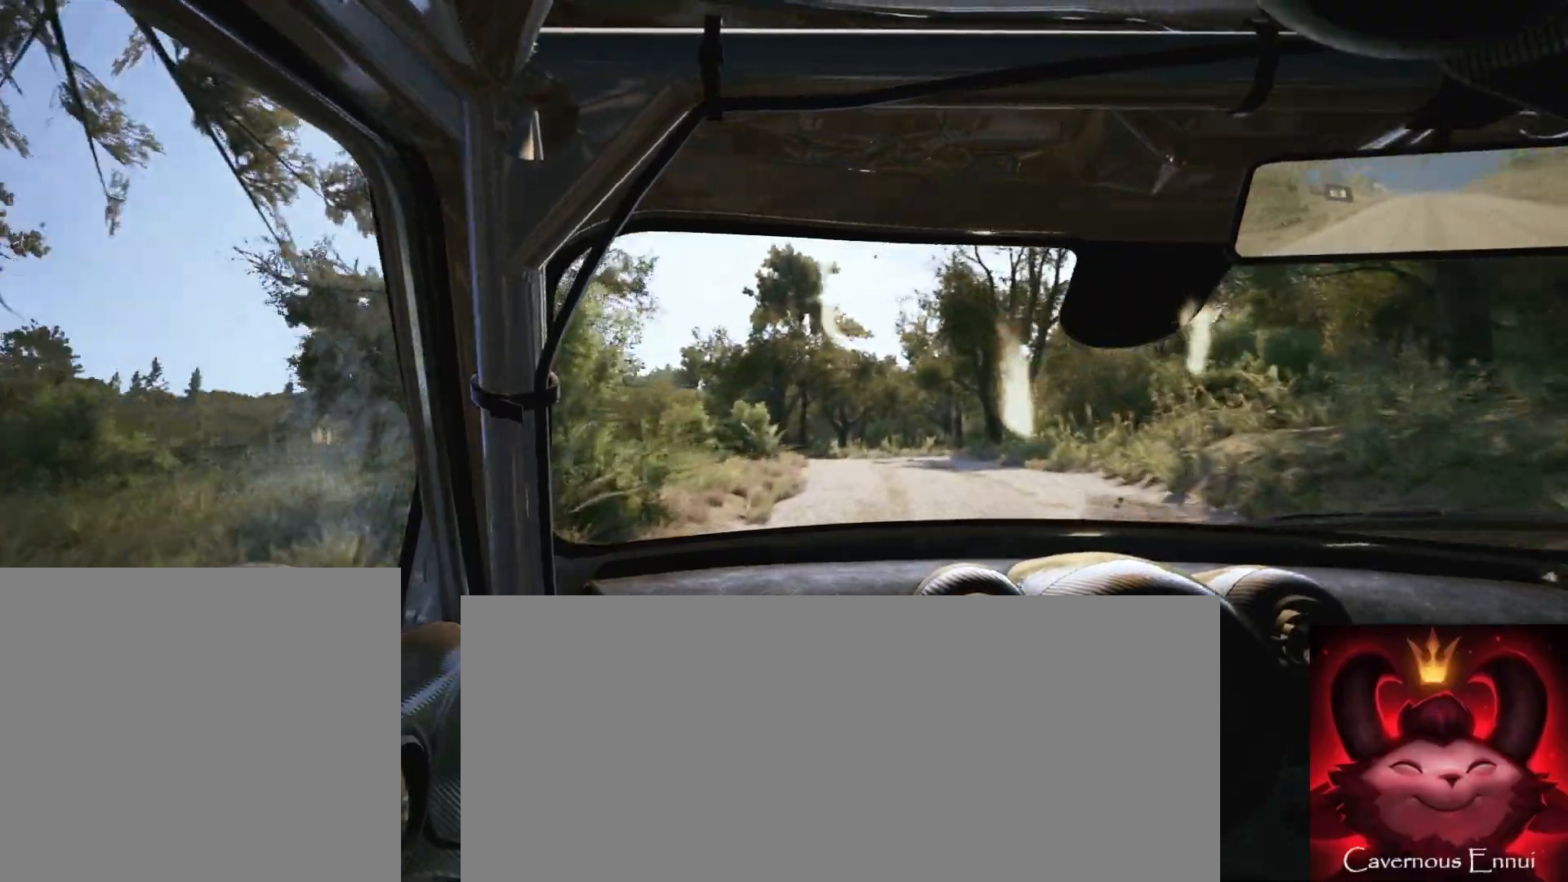
{"buttons": ["L2"], "left_stick": "center", "right_stick": "up", "events": [[133, "left_stick", "right"], [367, "L2", "down"], [383, "left_stick", "center"]]}